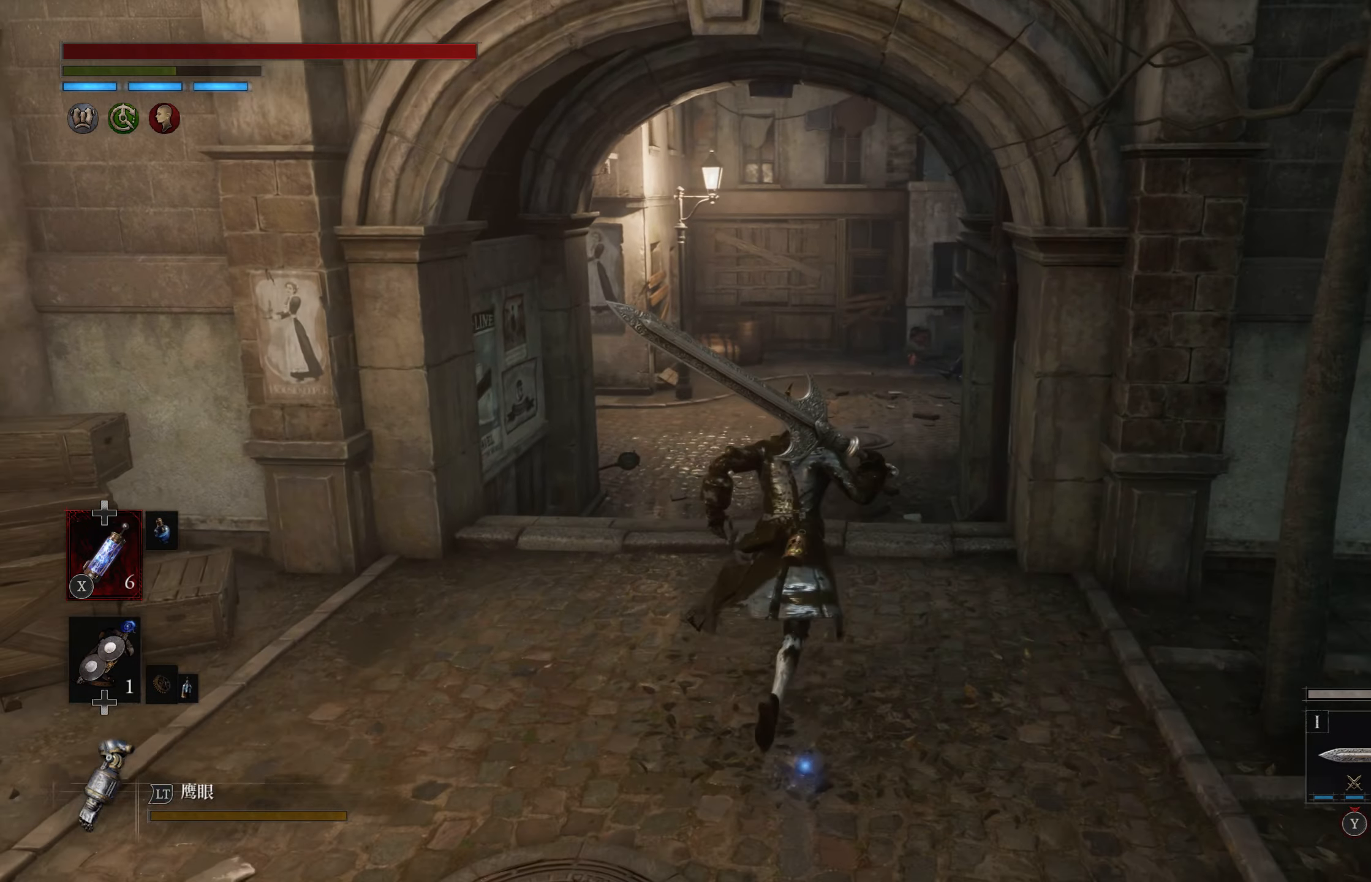
Gameplay with a controller (PlayStation layout); each line is a JSON object with the inputs held at the frame after it (dt_ms = milliseconds from this image to that frame). "events" lists button and stick changes between this image and that frame as [ms after this image, input, new state], when the widget could be followed in between.
{"dt_ms": 500, "buttons": ["CIRCLE"], "left_stick": "up", "right_stick": "center", "events": []}
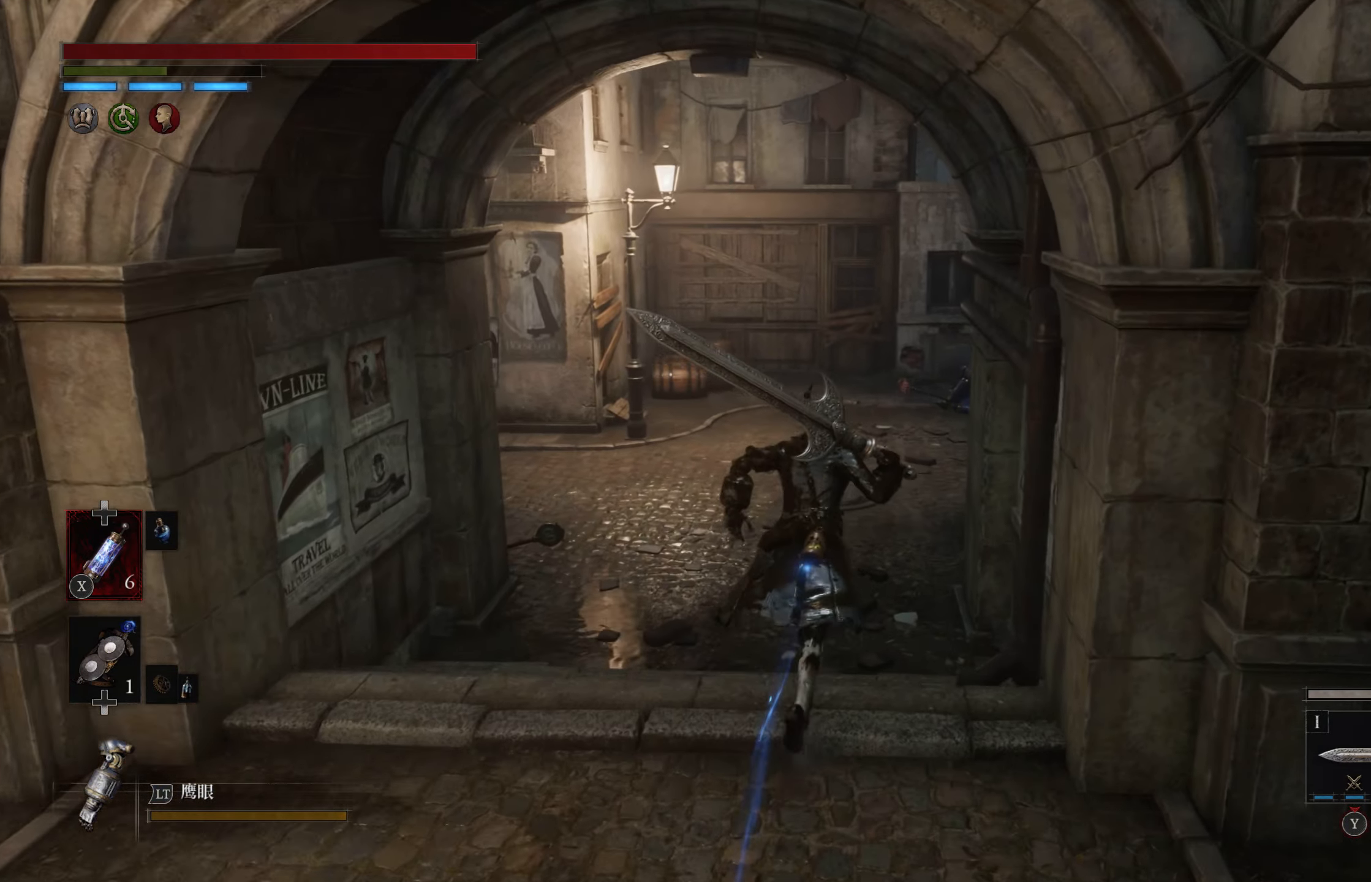
{"dt_ms": 500, "buttons": [], "left_stick": "up", "right_stick": "center", "events": [[450, "CIRCLE", "up"]]}
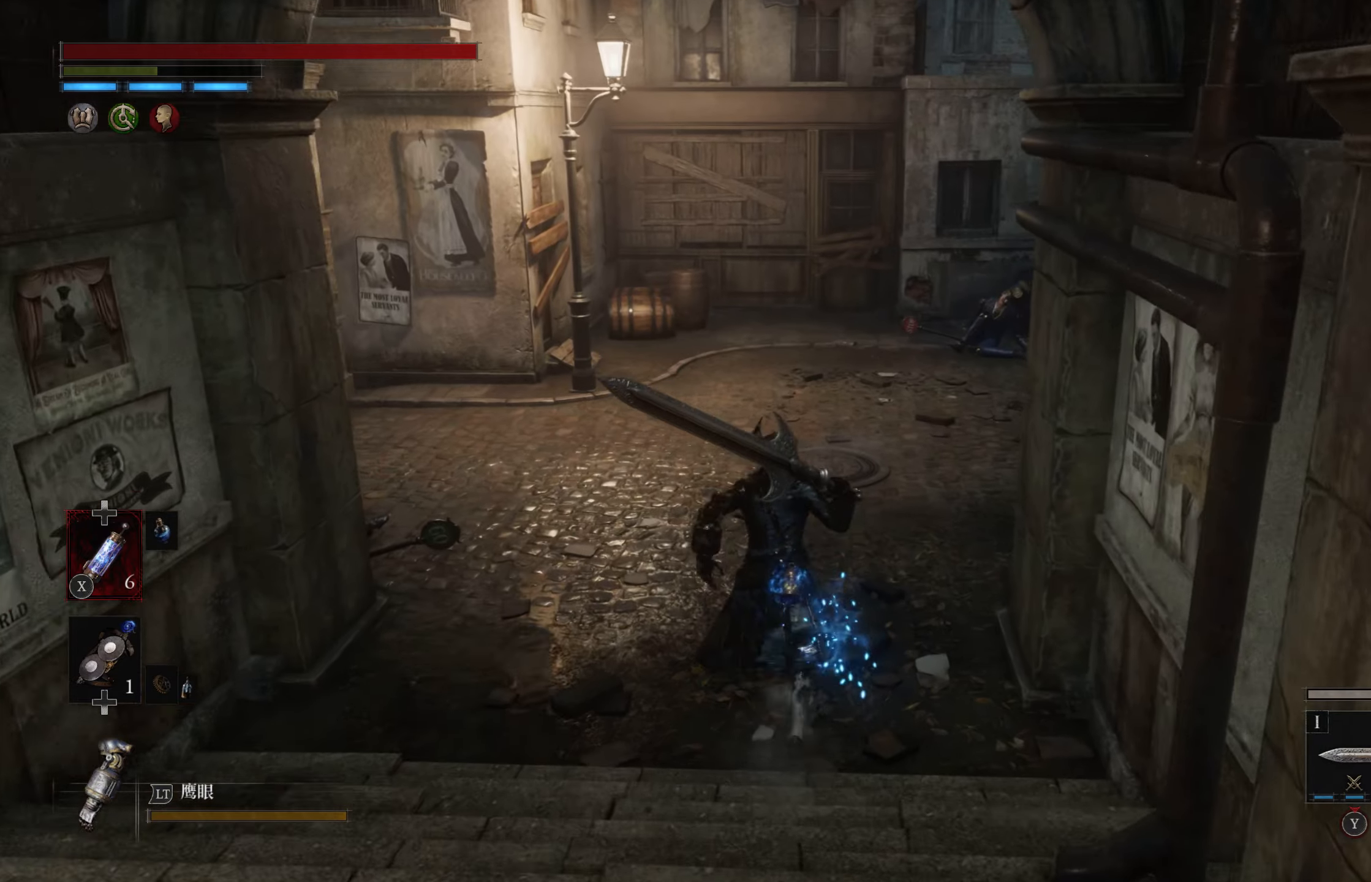
{"dt_ms": 500, "buttons": [], "left_stick": "up", "right_stick": "right", "events": [[150, "right_stick", "right"], [367, "right_stick", "center"], [450, "right_stick", "up-right"], [500, "right_stick", "right"]]}
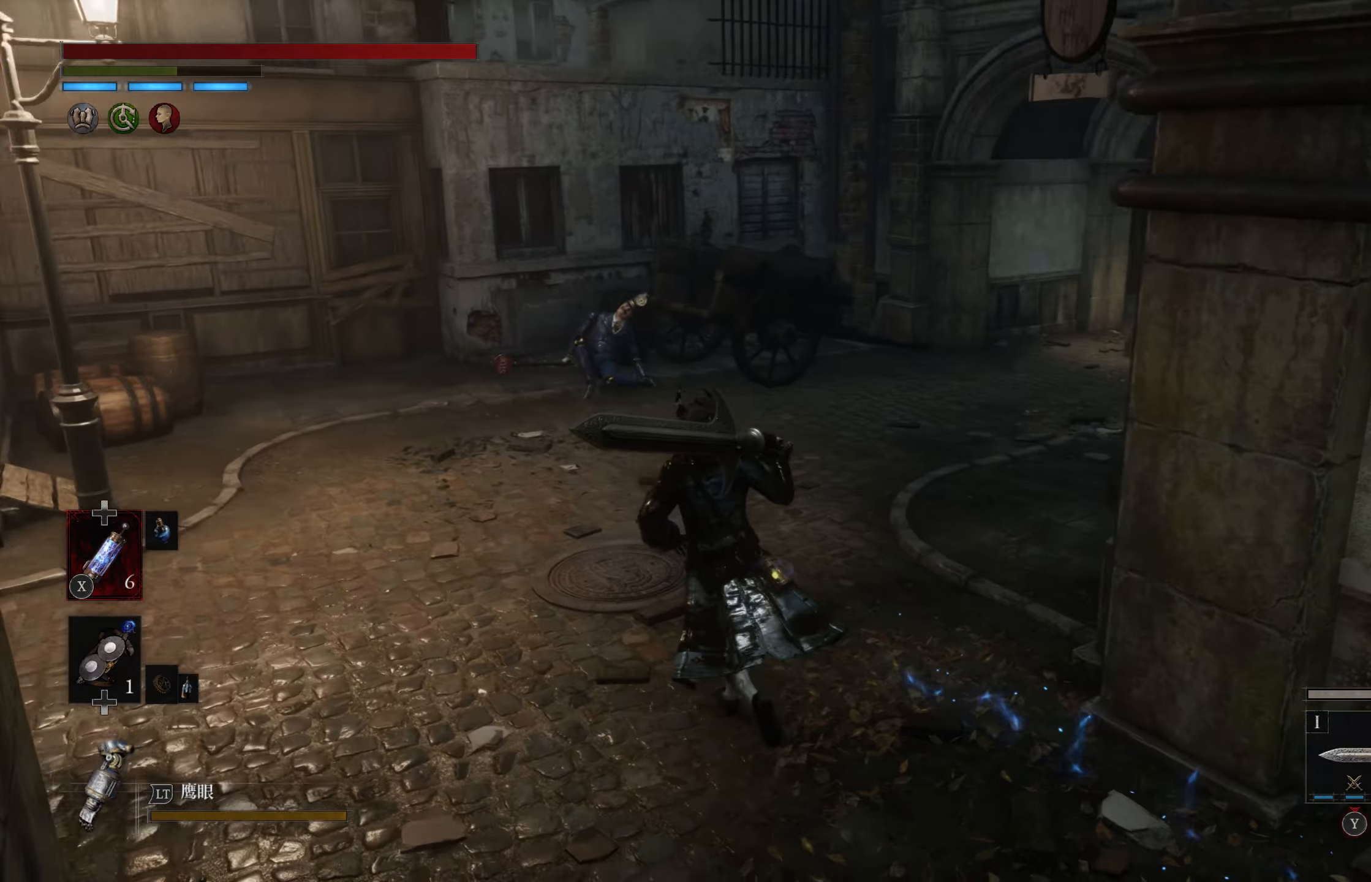
{"dt_ms": 500, "buttons": [], "left_stick": "up", "right_stick": "left", "events": [[117, "right_stick", "center"], [333, "right_stick", "left"]]}
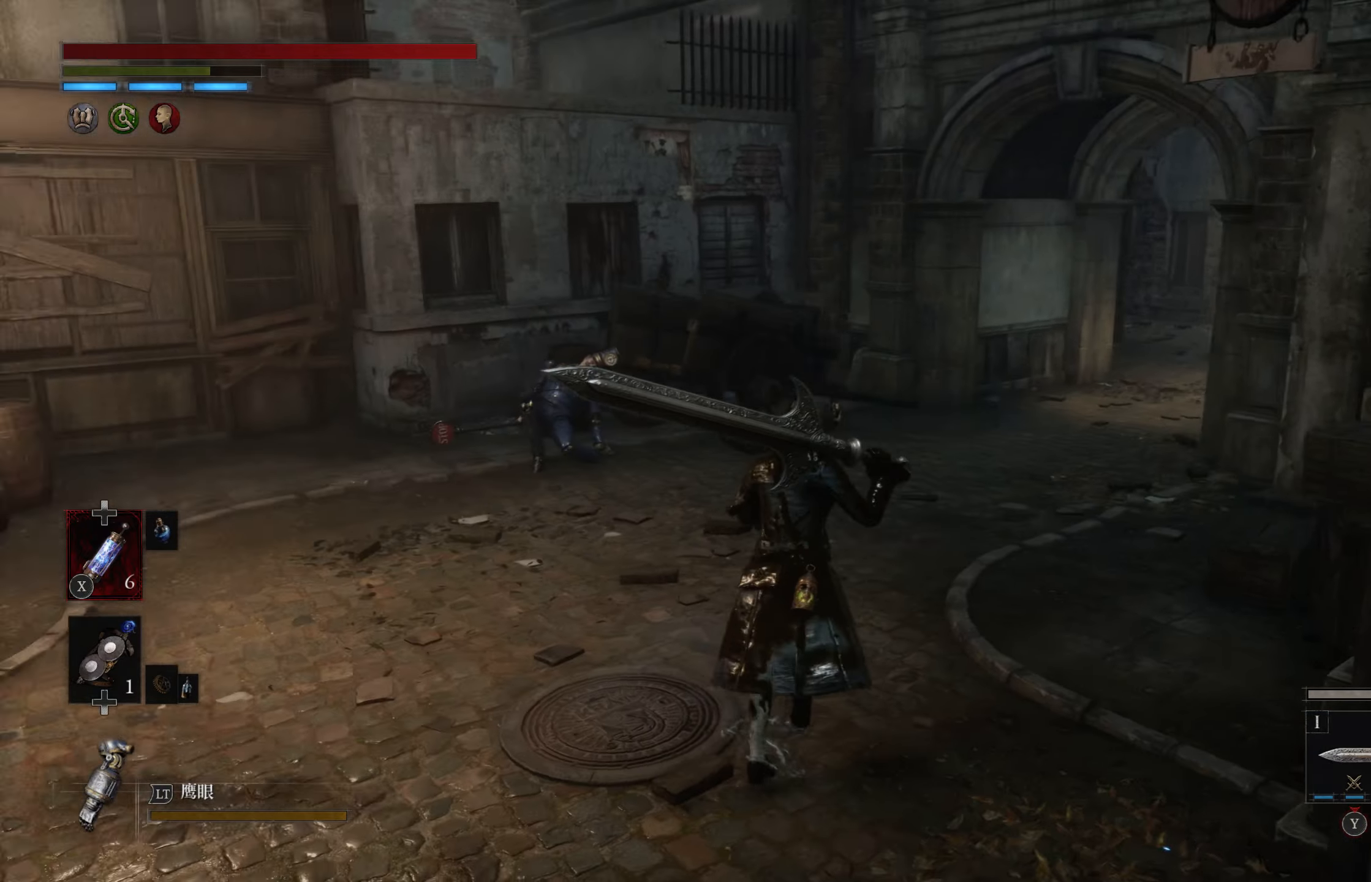
{"dt_ms": 500, "buttons": [], "left_stick": "right", "right_stick": "center", "events": [[33, "left_stick", "right"], [417, "right_stick", "center"]]}
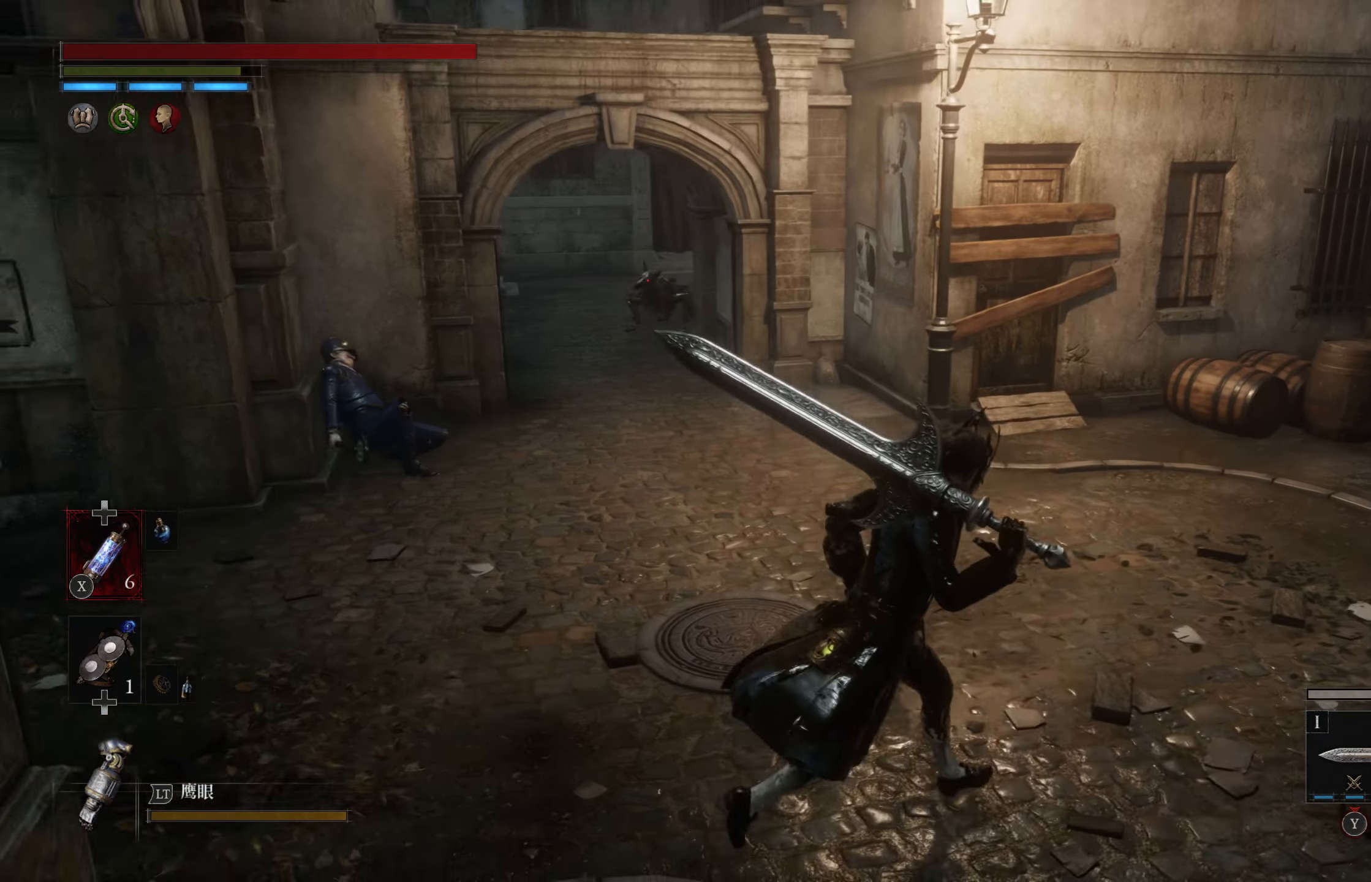
{"dt_ms": 500, "buttons": [], "left_stick": "up-right", "right_stick": "right", "events": [[183, "right_stick", "right"], [450, "left_stick", "up-right"]]}
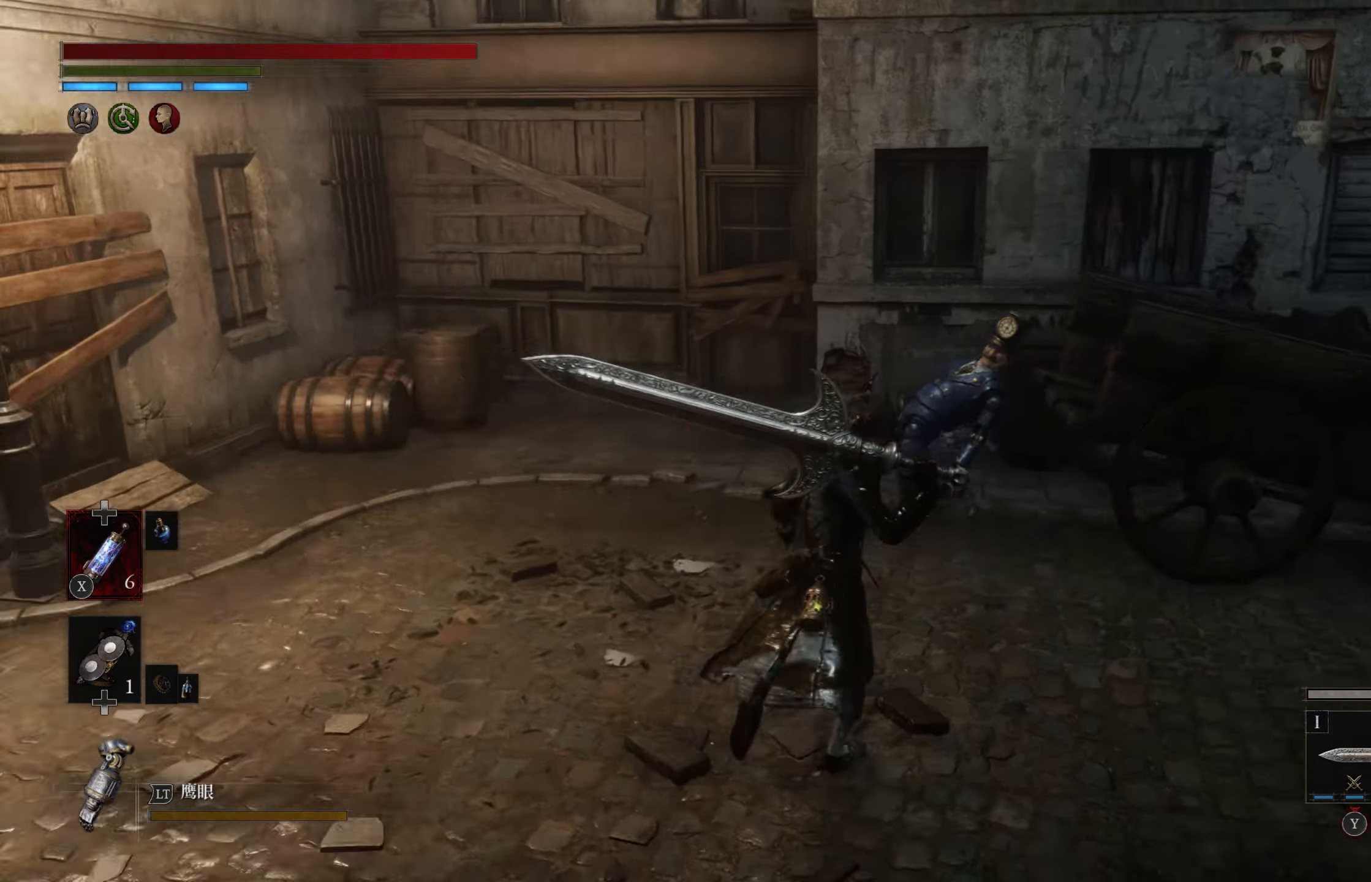
{"dt_ms": 500, "buttons": [], "left_stick": "up", "right_stick": "center", "events": [[17, "right_stick", "center"], [83, "left_stick", "up"], [217, "R1", "down"], [317, "R1", "up"]]}
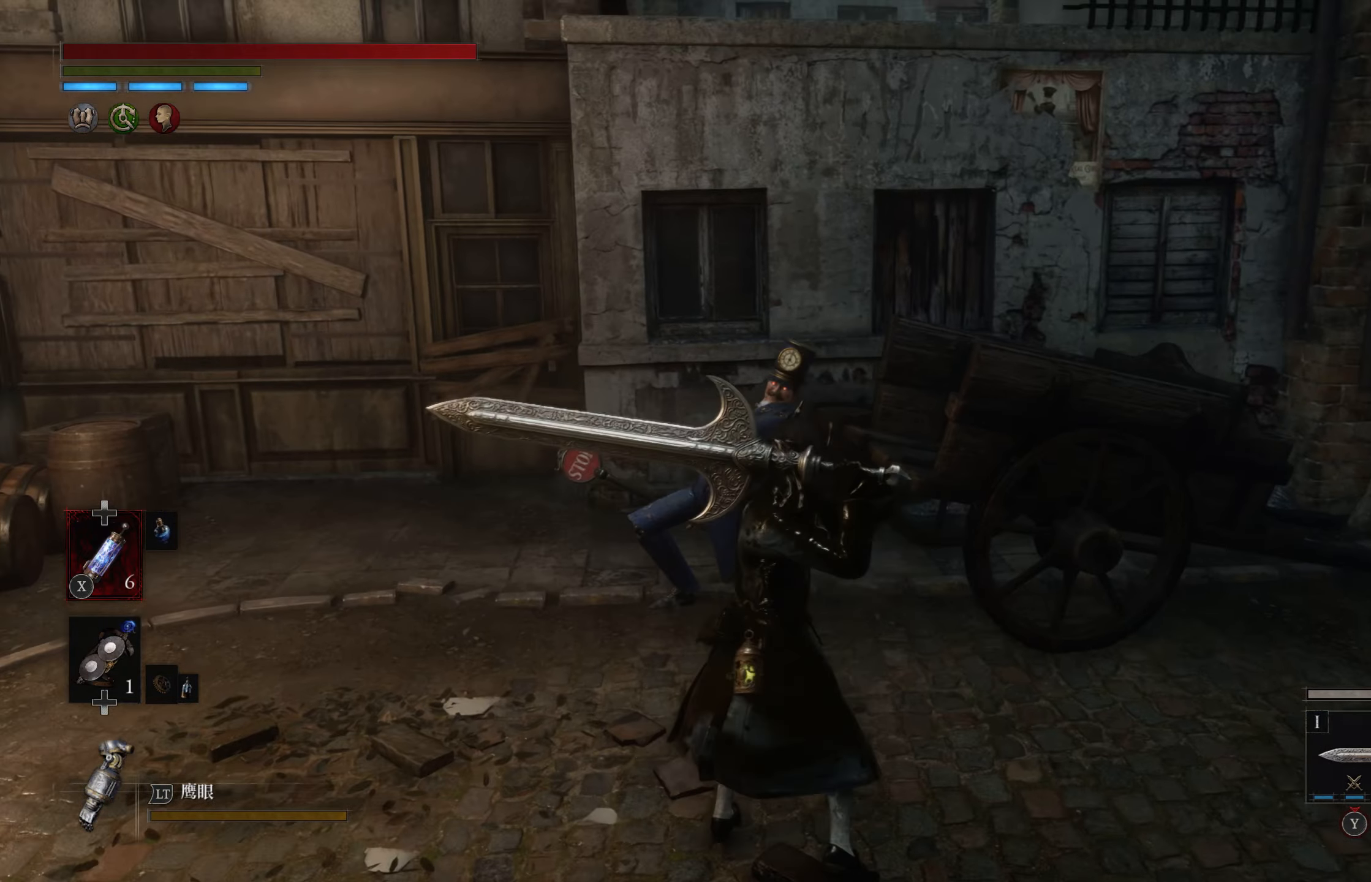
{"dt_ms": 500, "buttons": [], "left_stick": "up", "right_stick": "center", "events": [[33, "right_stick", "left"], [167, "right_stick", "center"]]}
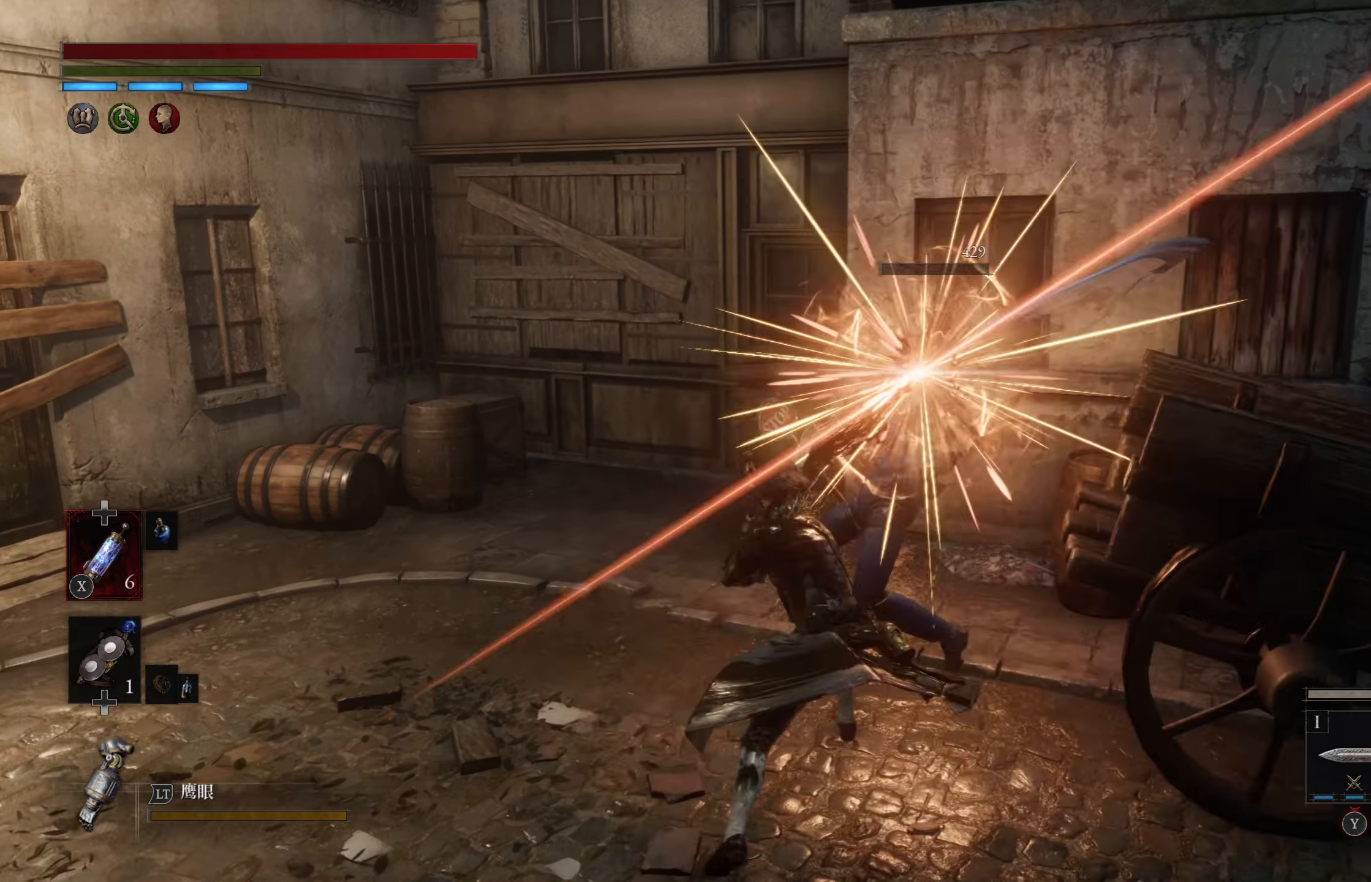
{"dt_ms": 500, "buttons": [], "left_stick": "up-left", "right_stick": "center", "events": [[117, "right_stick", "left"], [183, "left_stick", "up-left"], [500, "right_stick", "center"]]}
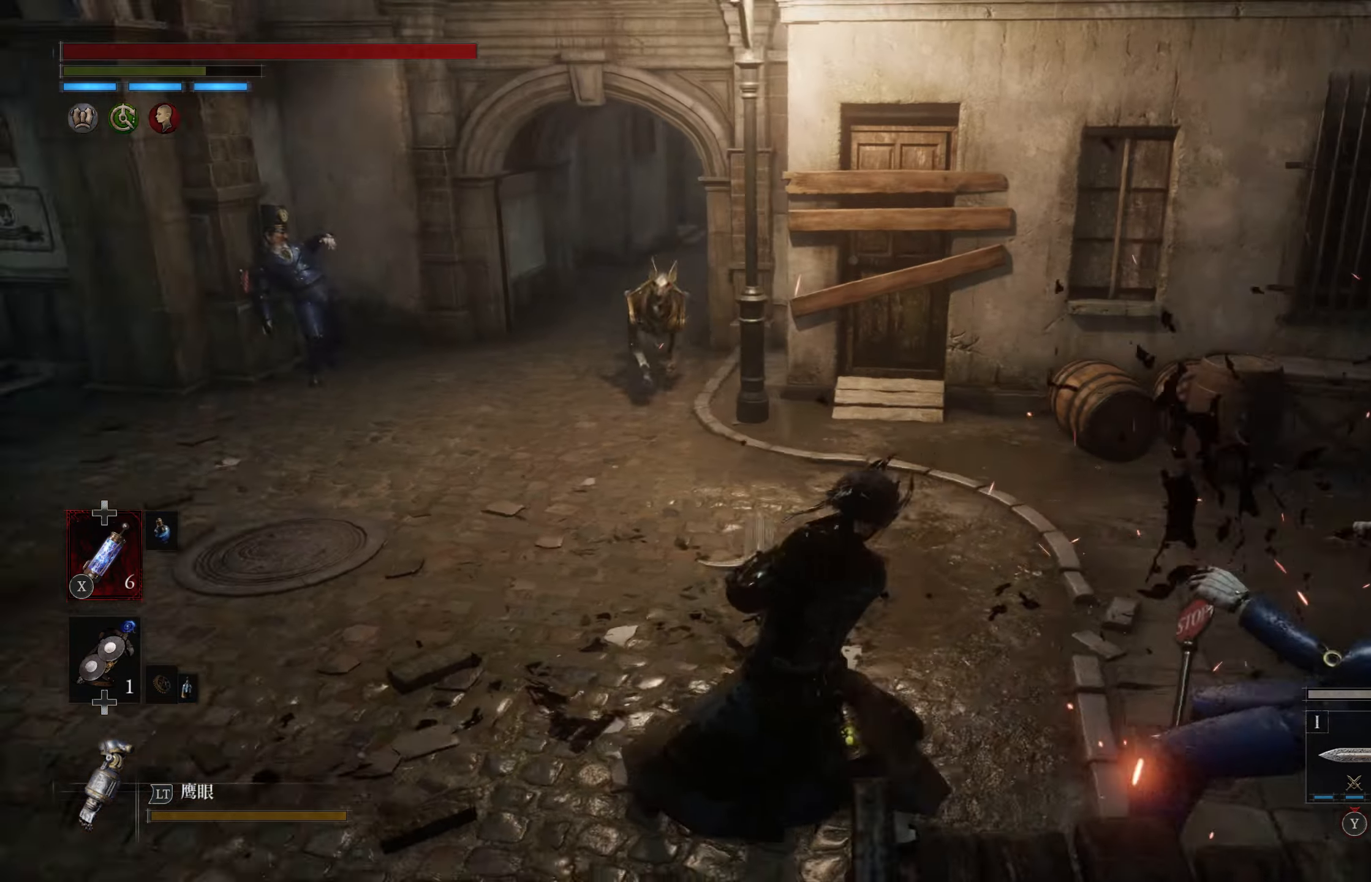
{"dt_ms": 500, "buttons": [], "left_stick": "up", "right_stick": "down", "events": [[83, "L1", "down"], [83, "left_stick", "up"], [167, "TRIANGLE", "down"], [283, "TRIANGLE", "up"], [400, "L1", "up"], [450, "right_stick", "down"]]}
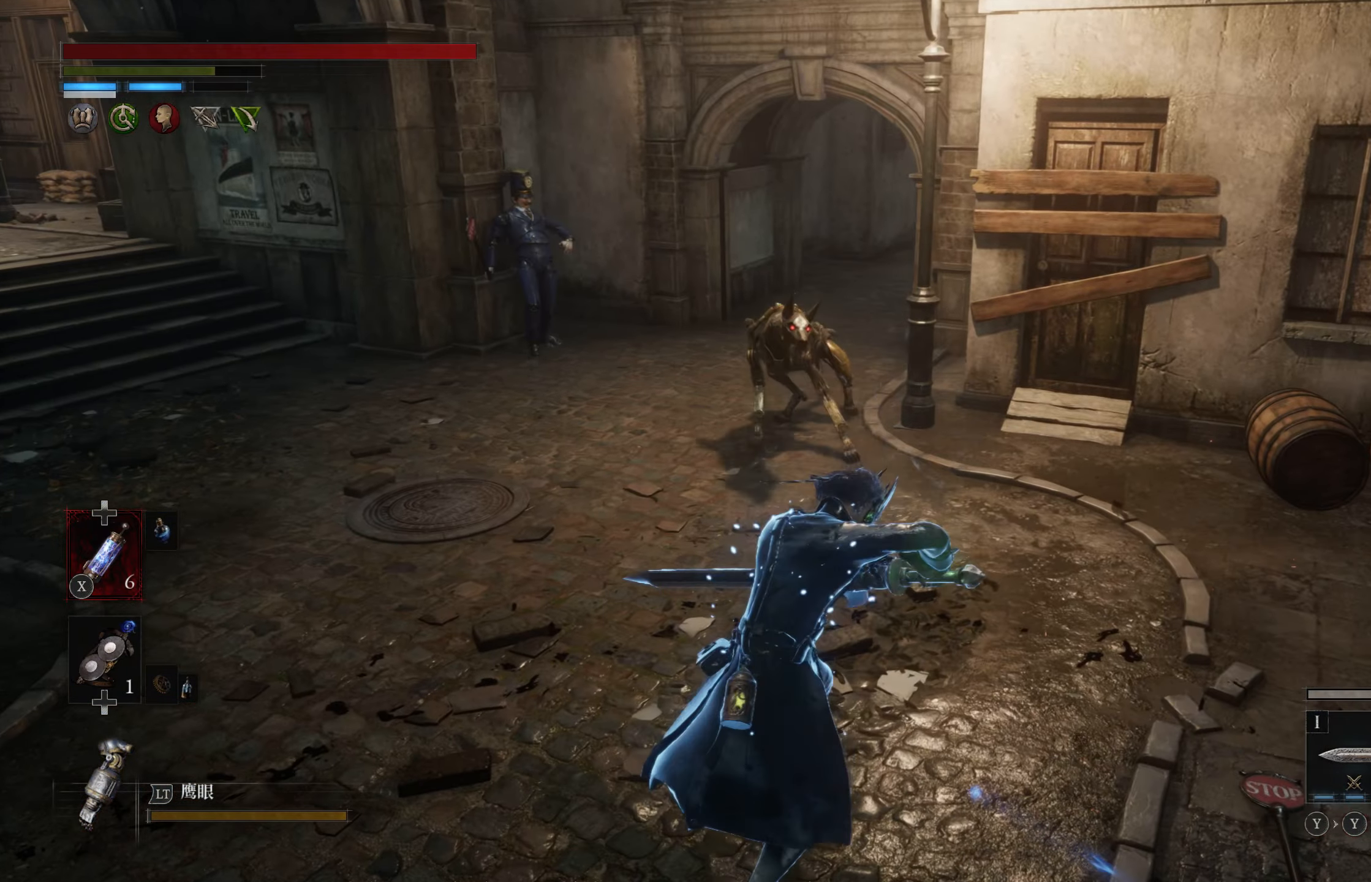
{"dt_ms": 500, "buttons": [], "left_stick": "up-left", "right_stick": "center", "events": [[83, "right_stick", "center"], [233, "R3", "down"], [367, "R3", "up"], [467, "left_stick", "up-left"]]}
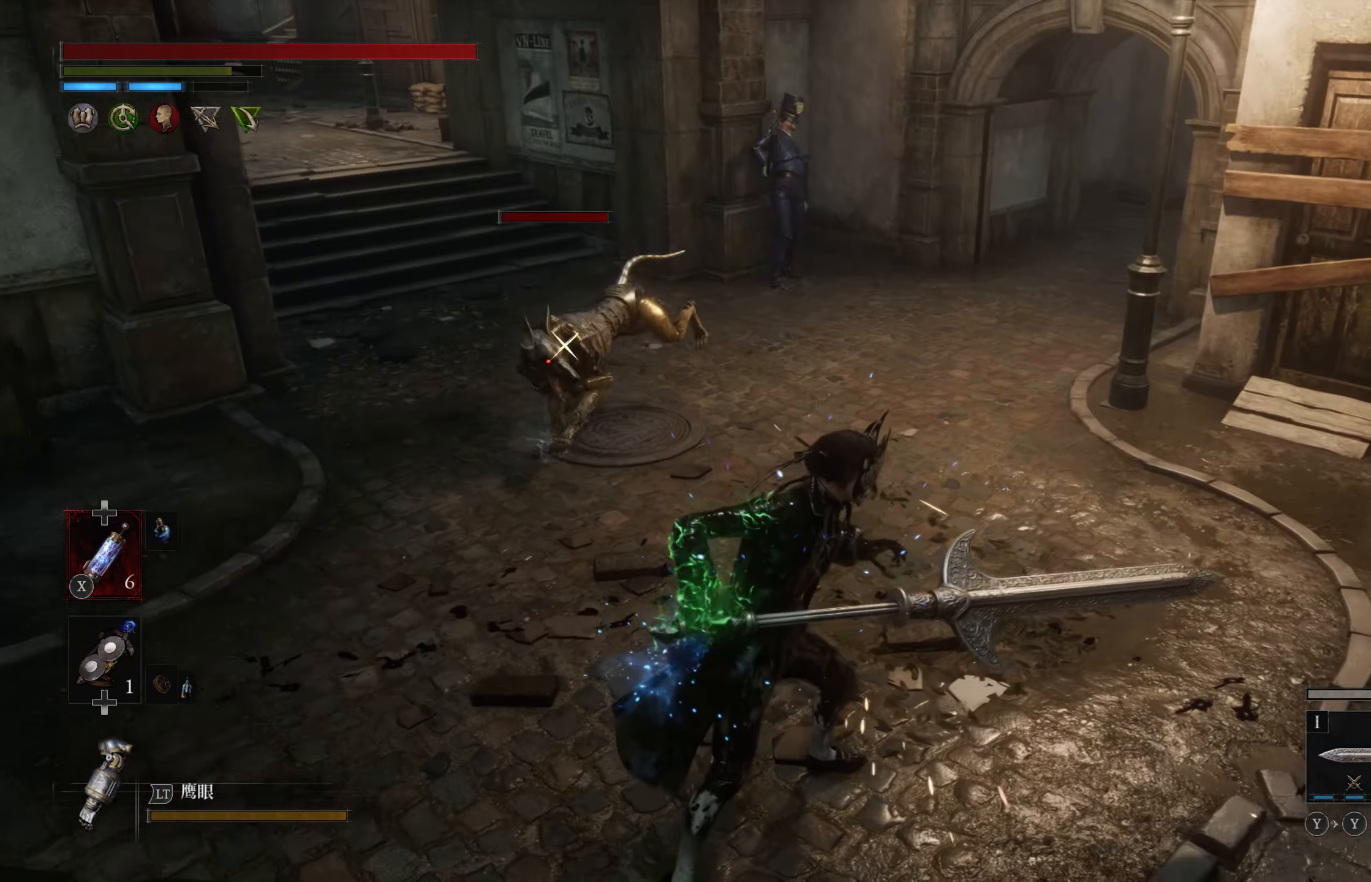
{"dt_ms": 500, "buttons": ["CIRCLE"], "left_stick": "left", "right_stick": "center", "events": [[200, "left_stick", "left"], [450, "CIRCLE", "down"]]}
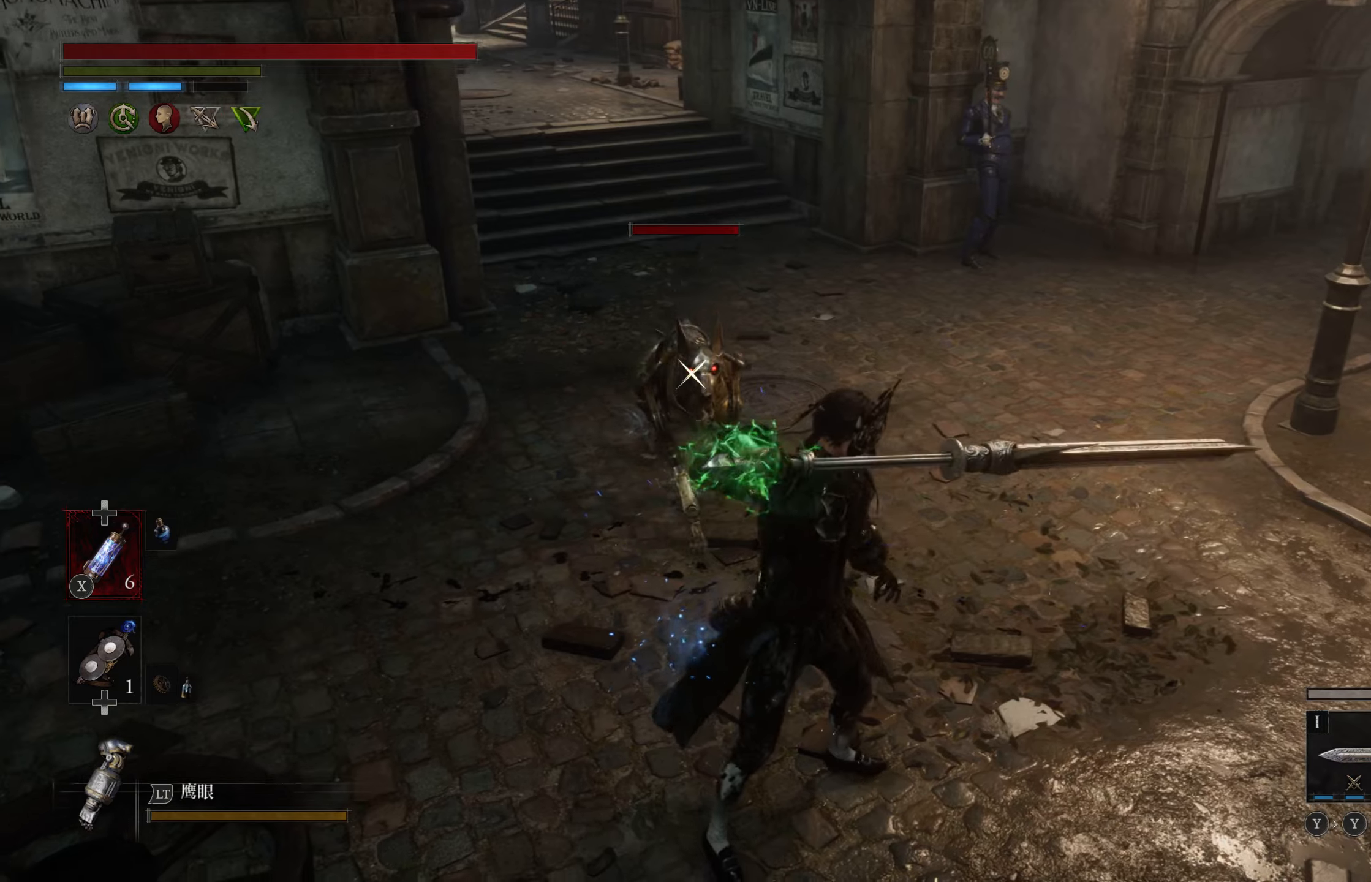
{"dt_ms": 500, "buttons": [], "left_stick": "left", "right_stick": "center", "events": [[50, "CIRCLE", "up"], [350, "R1", "down"], [417, "R1", "up"]]}
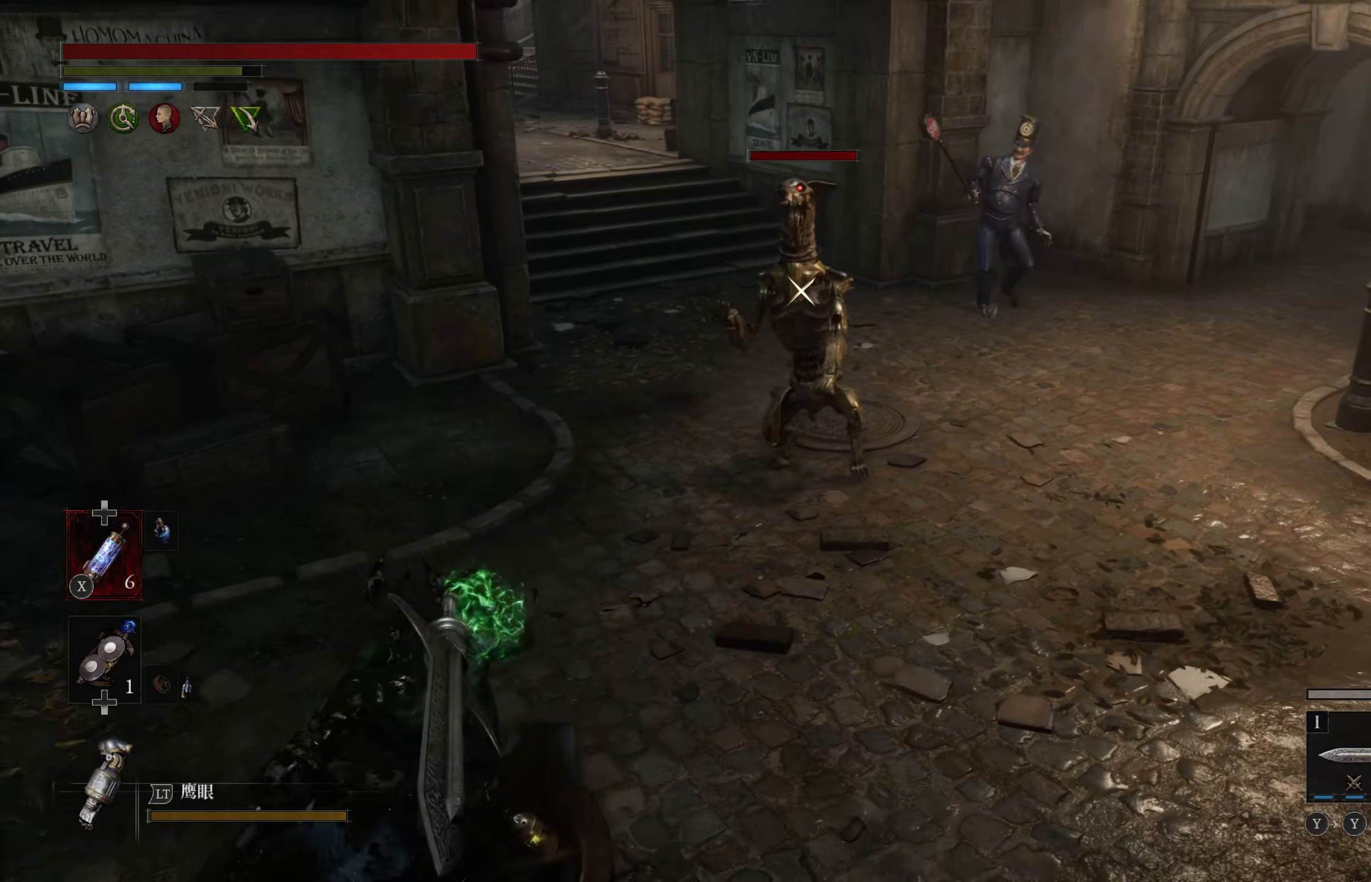
{"dt_ms": 500, "buttons": [], "left_stick": "up", "right_stick": "center", "events": [[467, "left_stick", "up"]]}
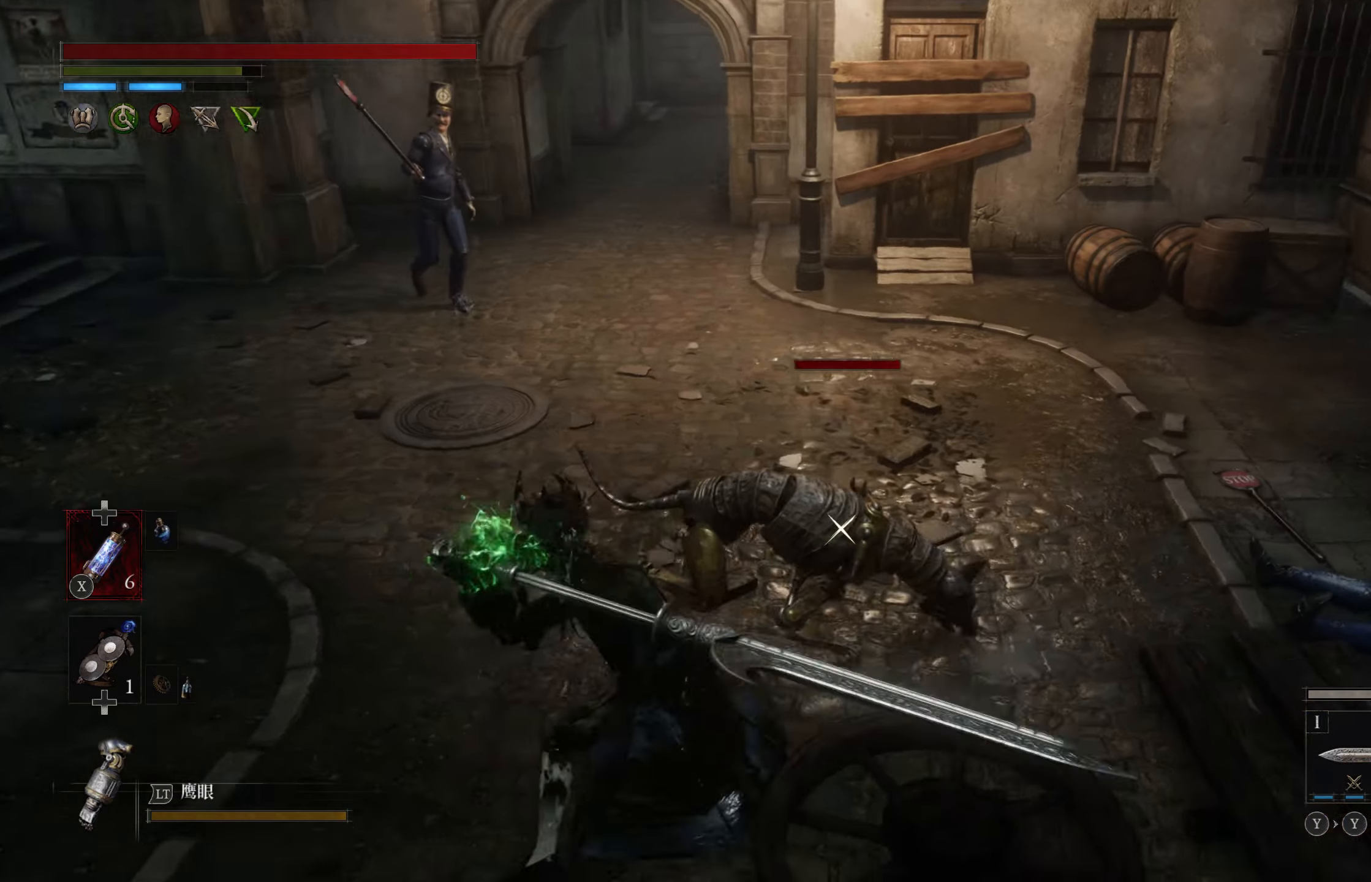
{"dt_ms": 500, "buttons": [], "left_stick": "up", "right_stick": "center", "events": [[284, "left_stick", "center"], [300, "right_stick", "left"], [484, "left_stick", "up"], [484, "right_stick", "center"]]}
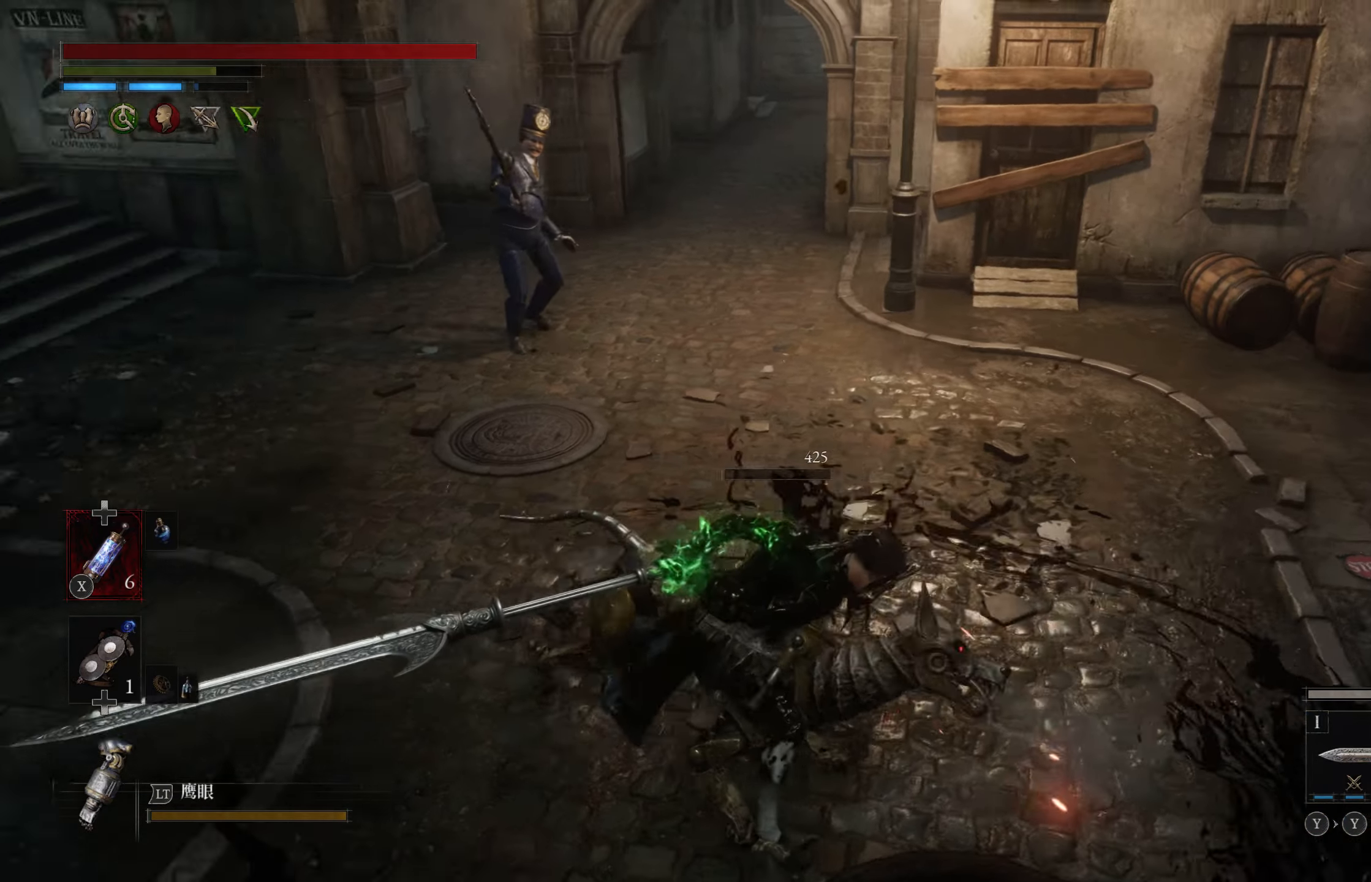
{"dt_ms": 500, "buttons": [], "left_stick": "up", "right_stick": "center", "events": [[300, "R3", "down"], [400, "R3", "up"]]}
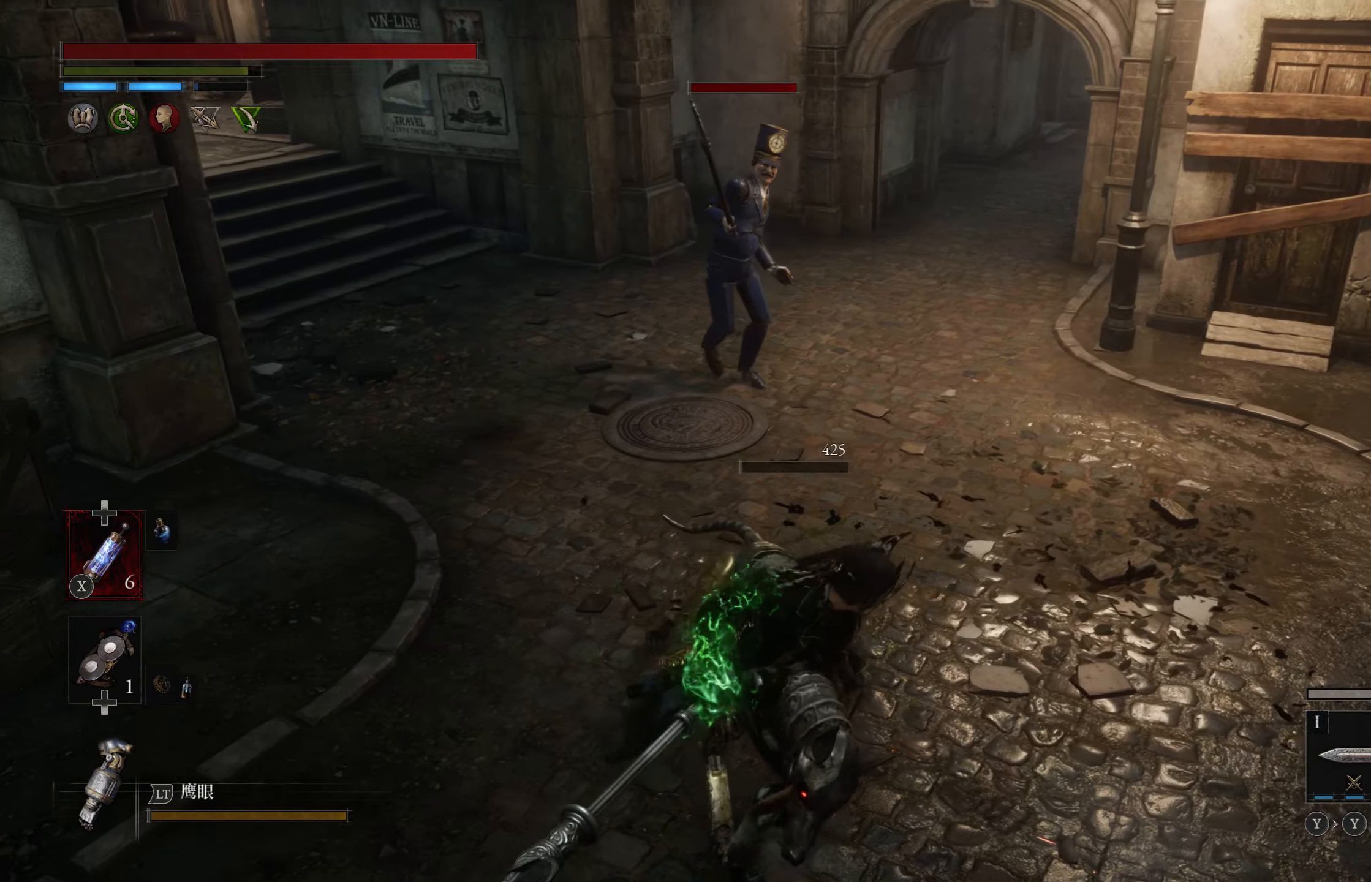
{"dt_ms": 500, "buttons": [], "left_stick": "up", "right_stick": "center", "events": [[67, "R1", "down"], [167, "R1", "up"]]}
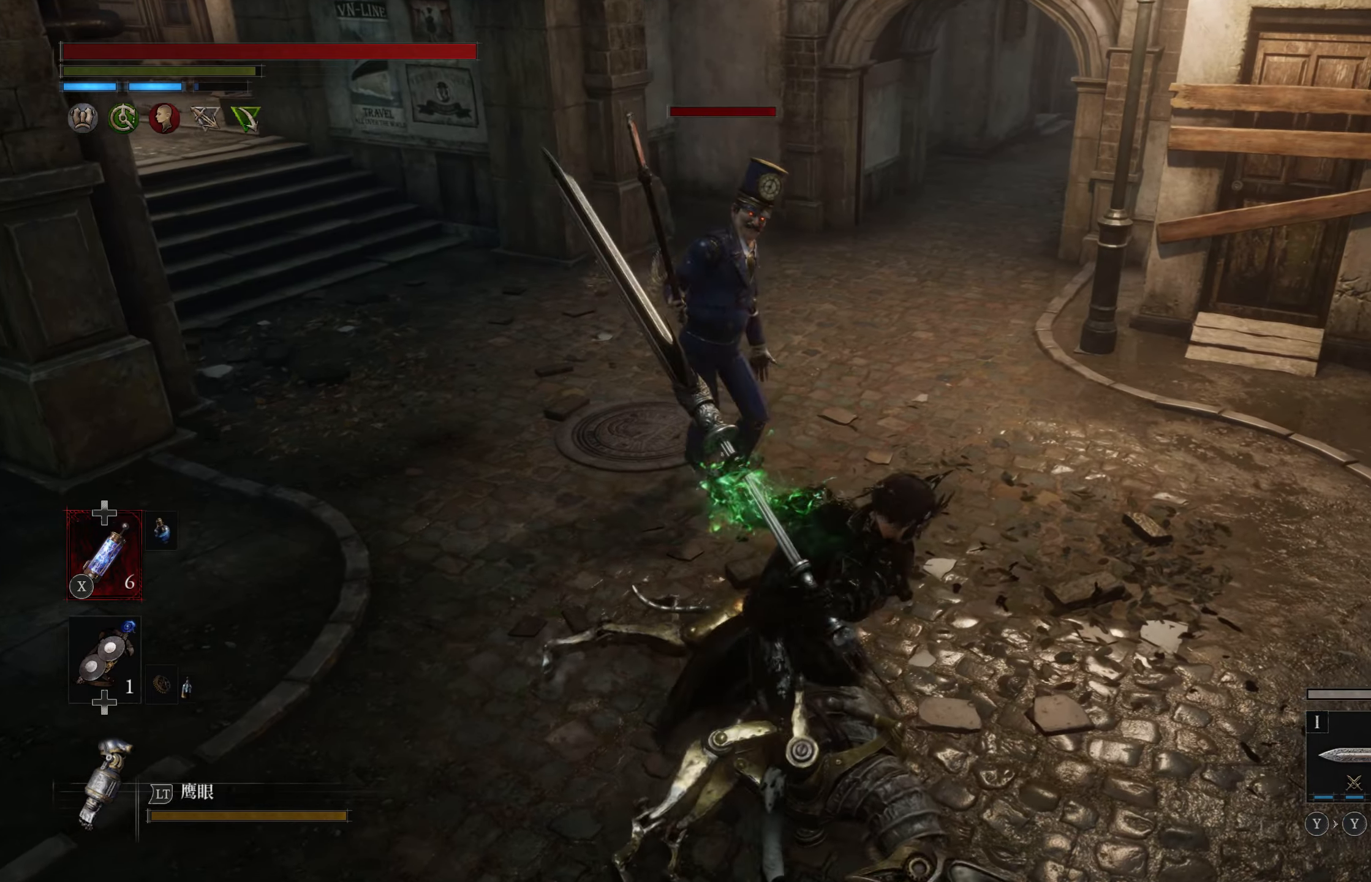
{"dt_ms": 1000, "buttons": [], "left_stick": "left", "right_stick": "center"}
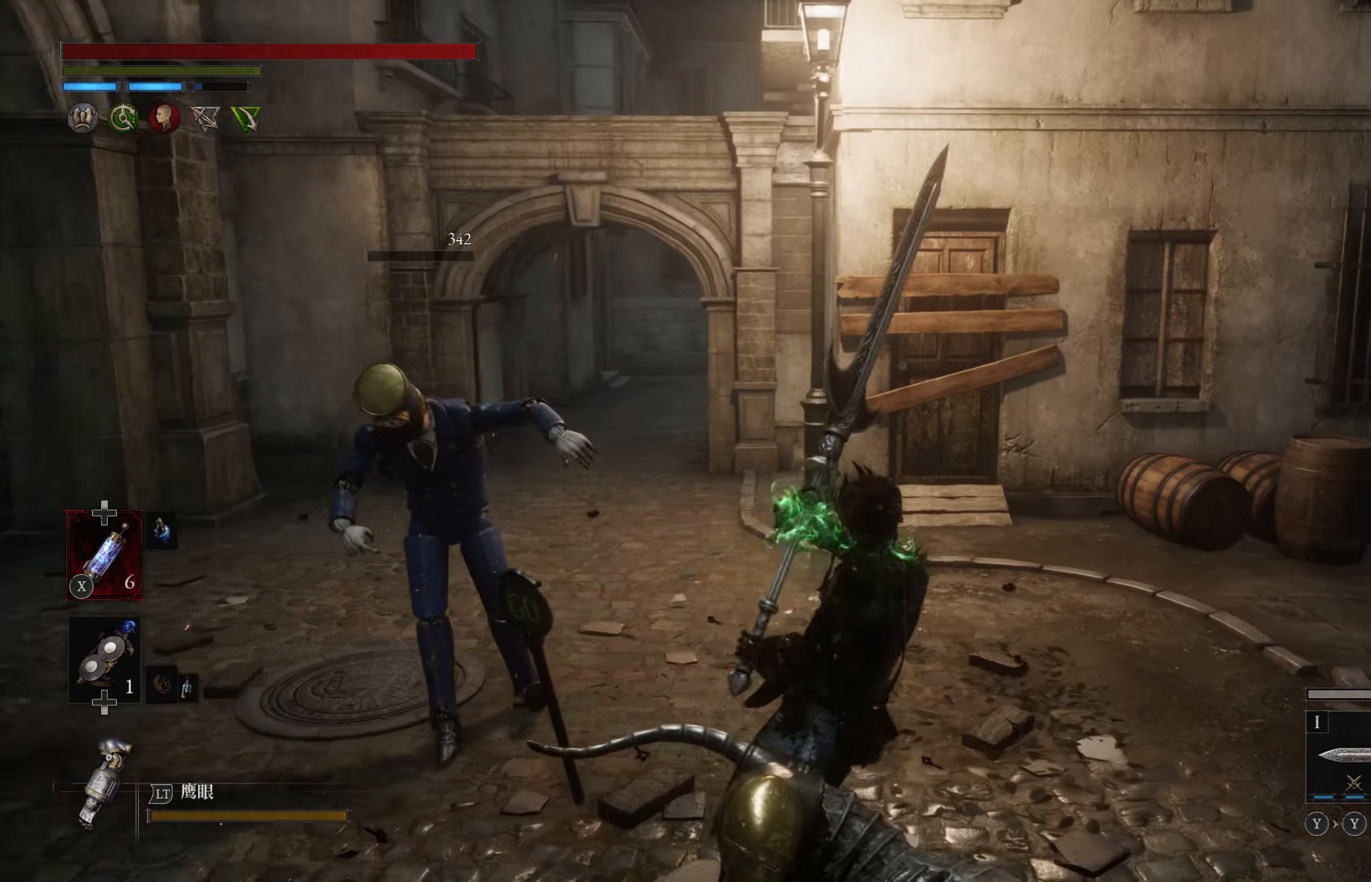
{"dt_ms": 500, "buttons": [], "left_stick": "left", "right_stick": "down-right", "events": [[400, "right_stick", "down-right"]]}
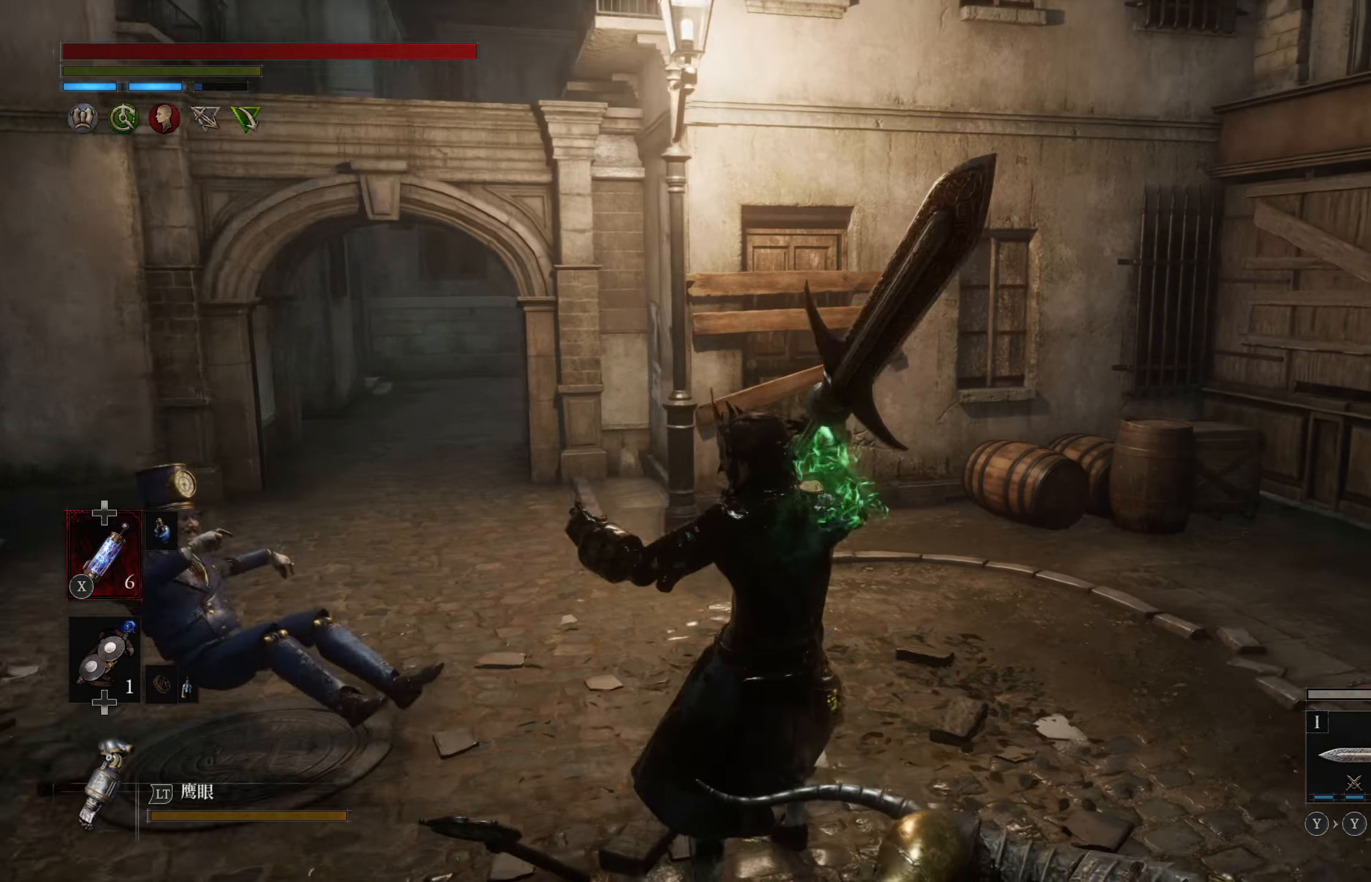
{"dt_ms": 500, "buttons": [], "left_stick": "right", "right_stick": "right", "events": [[17, "right_stick", "center"], [250, "left_stick", "down-left"], [350, "right_stick", "right"], [434, "left_stick", "right"]]}
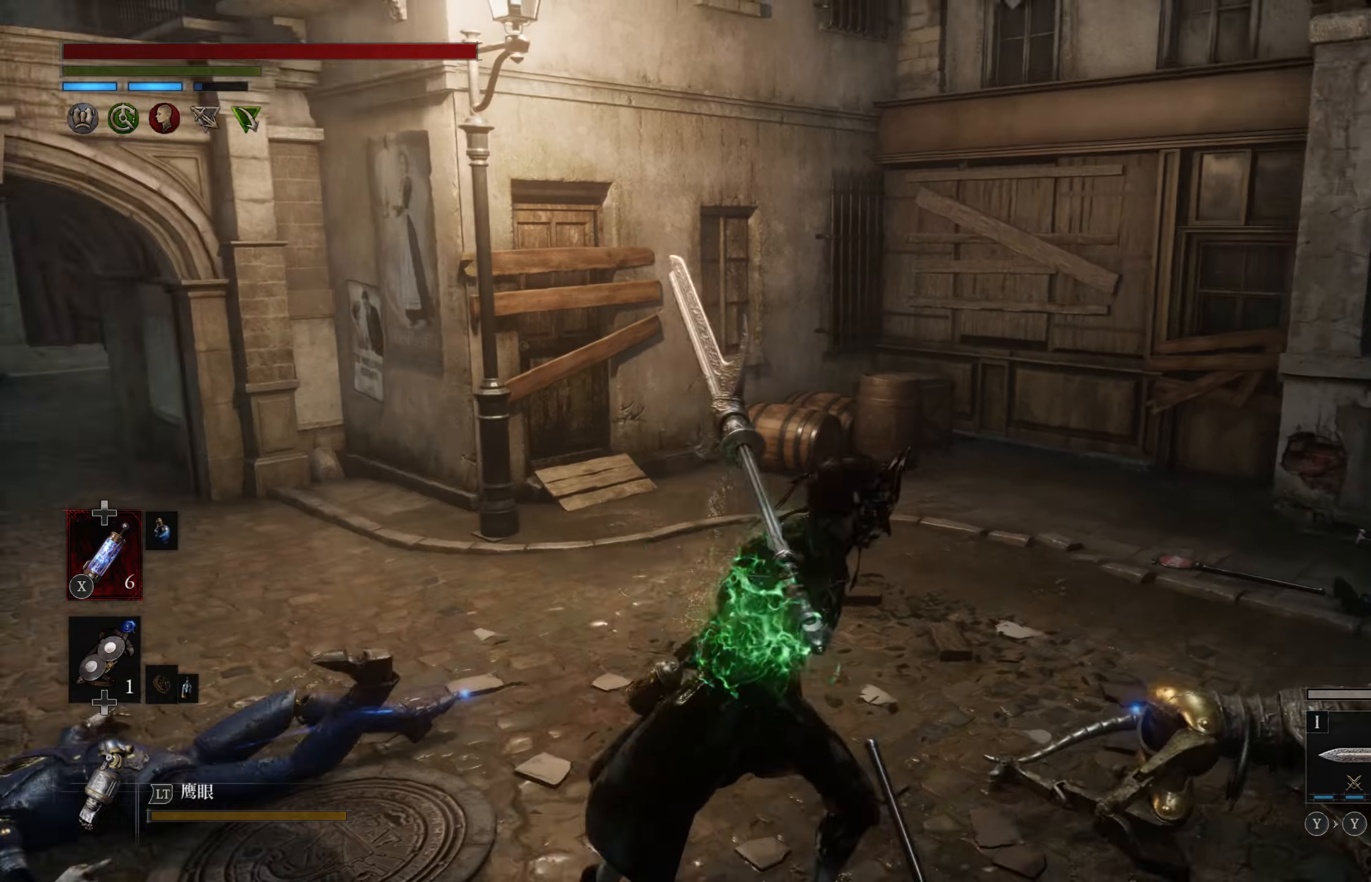
{"dt_ms": 500, "buttons": [], "left_stick": "up", "right_stick": "right", "events": [[167, "left_stick", "up-right"], [317, "right_stick", "center"], [433, "left_stick", "up"], [433, "right_stick", "right"]]}
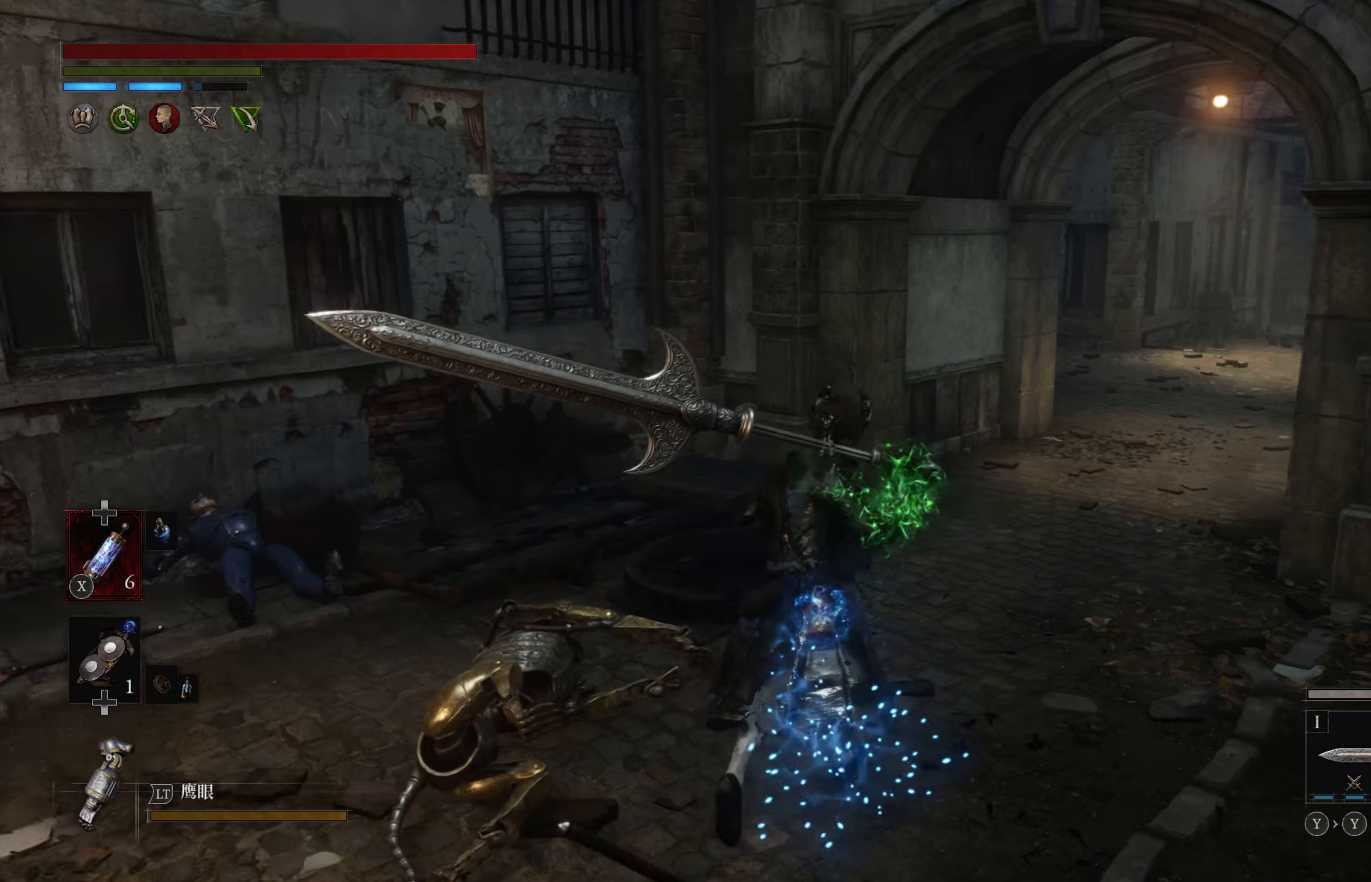
{"dt_ms": 500, "buttons": ["CIRCLE"], "left_stick": "up", "right_stick": "center", "events": [[66, "right_stick", "center"], [216, "CIRCLE", "down"]]}
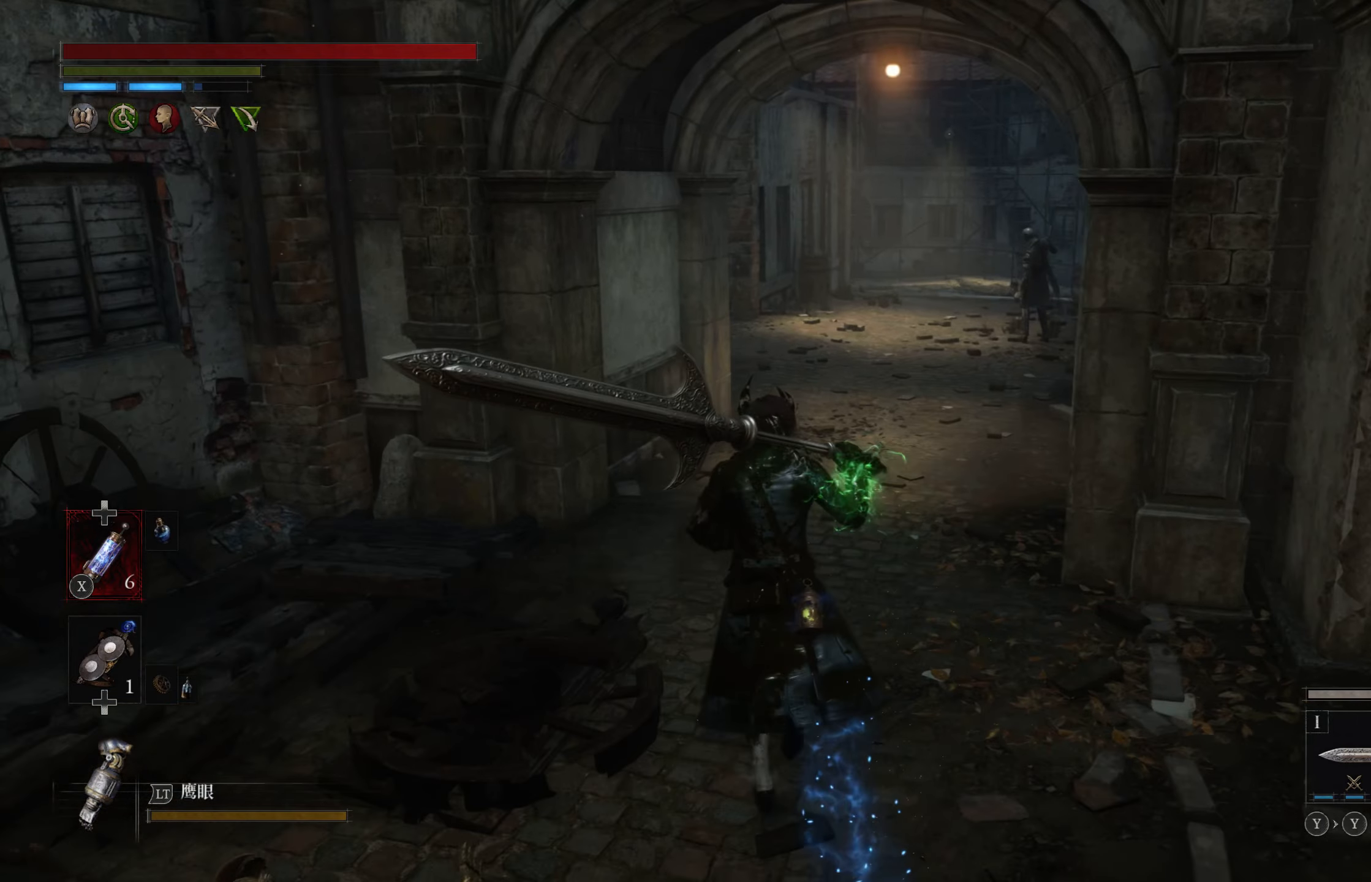
{"dt_ms": 500, "buttons": ["CIRCLE"], "left_stick": "up", "right_stick": "center", "events": []}
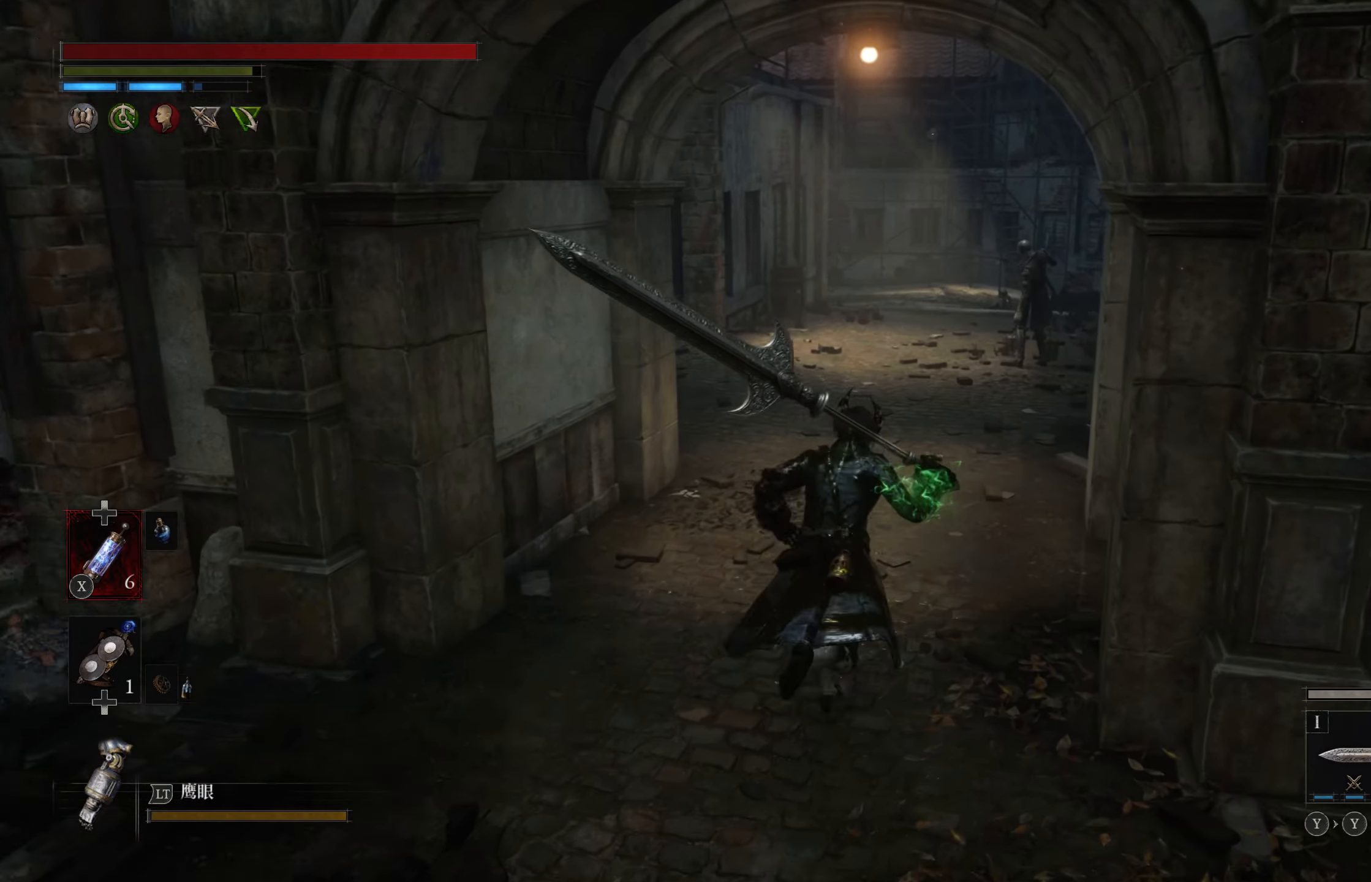
{"dt_ms": 500, "buttons": ["CIRCLE"], "left_stick": "up", "right_stick": "center", "events": []}
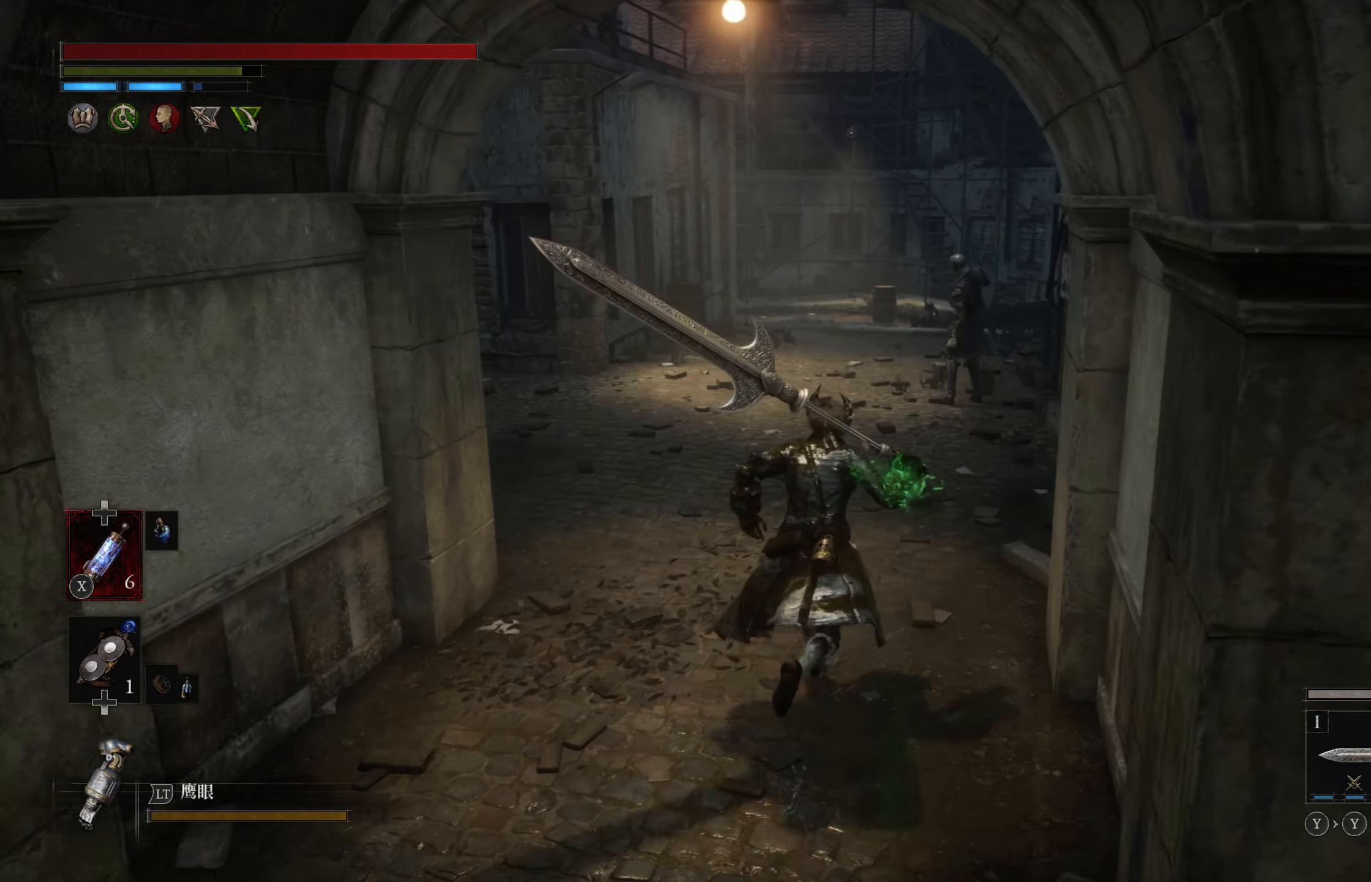
{"dt_ms": 500, "buttons": ["CIRCLE"], "left_stick": "up", "right_stick": "center", "events": []}
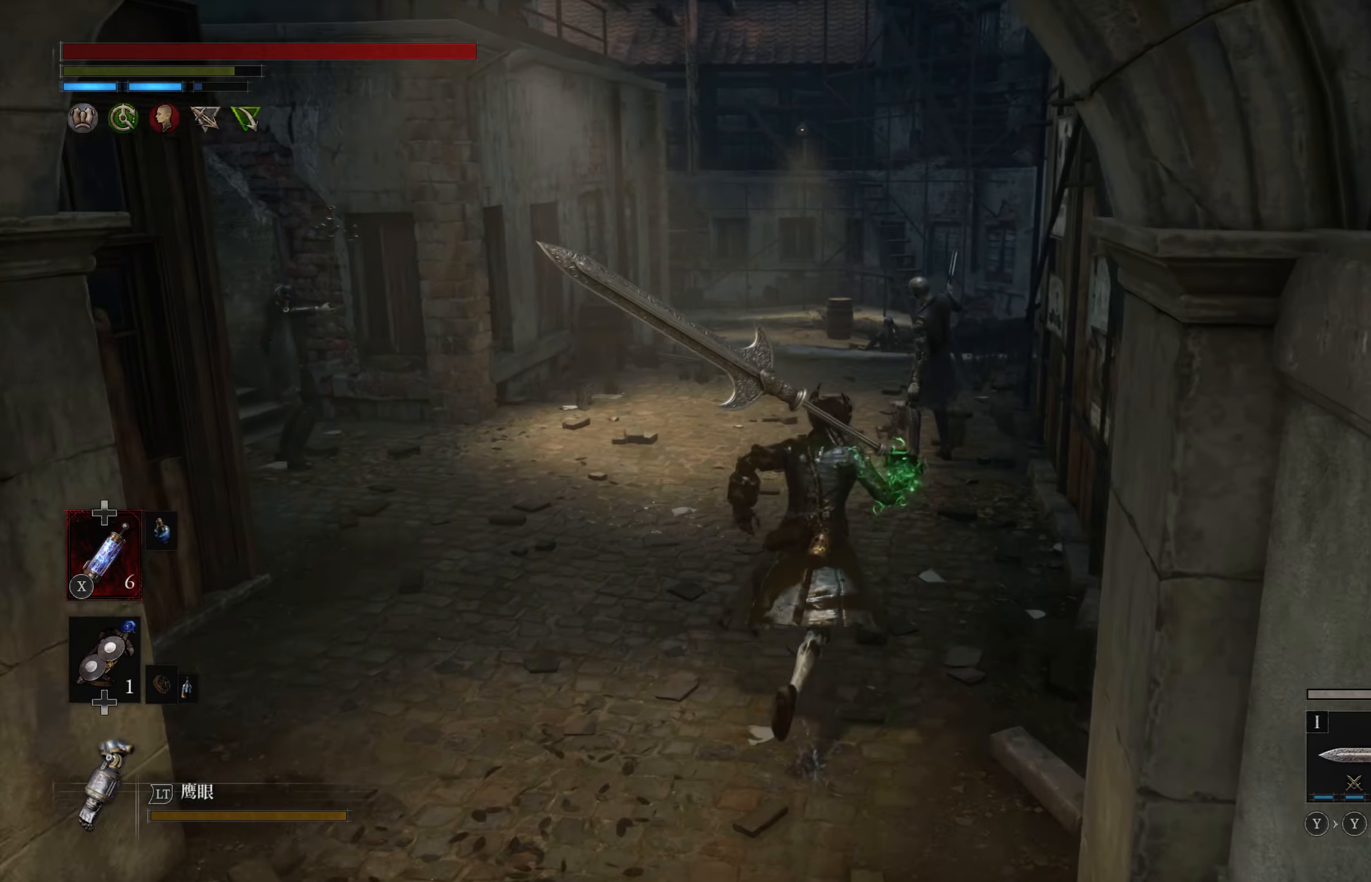
{"dt_ms": 500, "buttons": ["R3"], "left_stick": "up", "right_stick": "center", "events": [[233, "R1", "down"], [350, "R1", "up"], [366, "CIRCLE", "up"], [466, "R3", "down"]]}
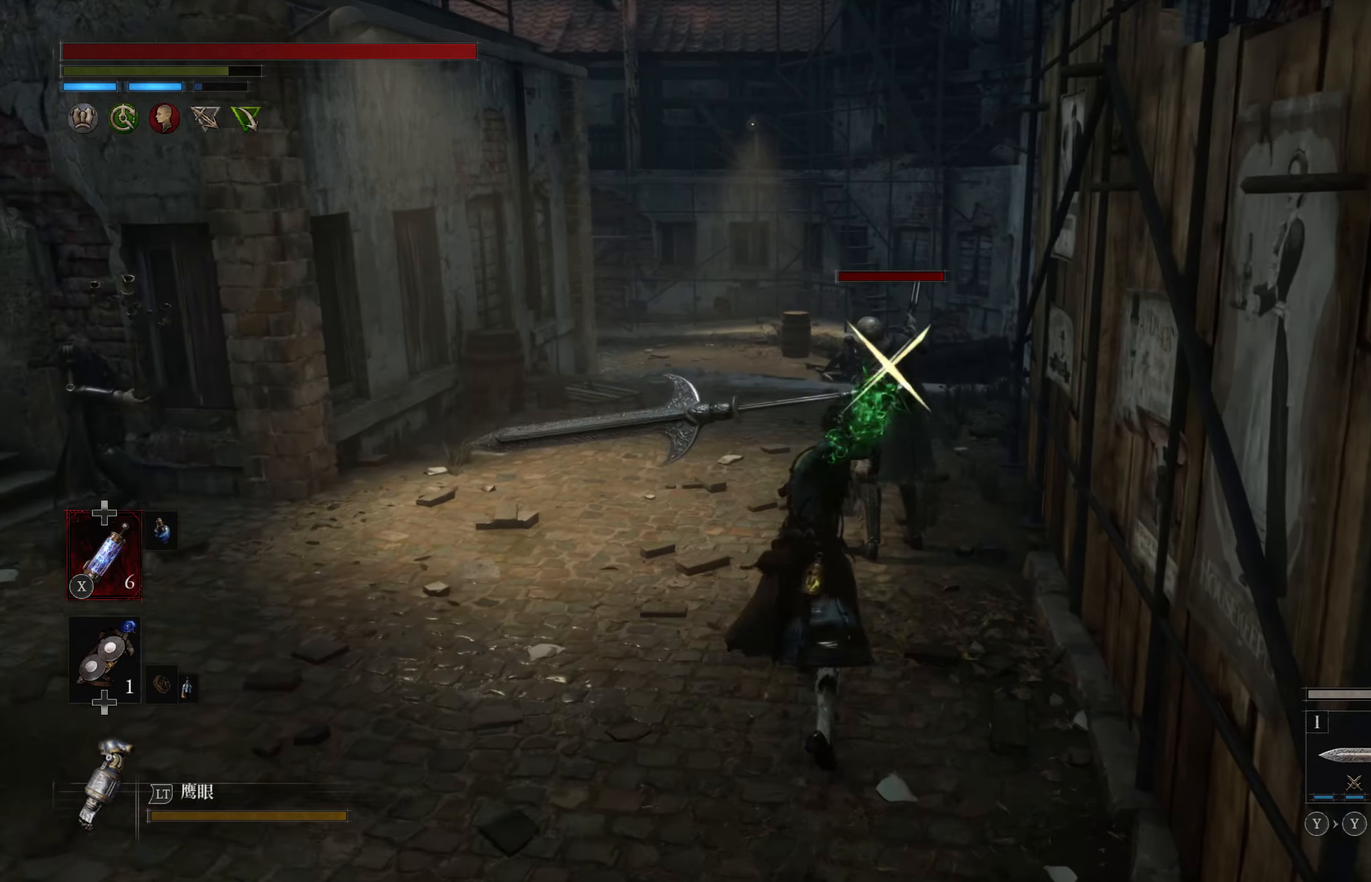
{"dt_ms": 500, "buttons": [], "left_stick": "center", "right_stick": "center", "events": [[83, "R3", "up"], [333, "left_stick", "center"]]}
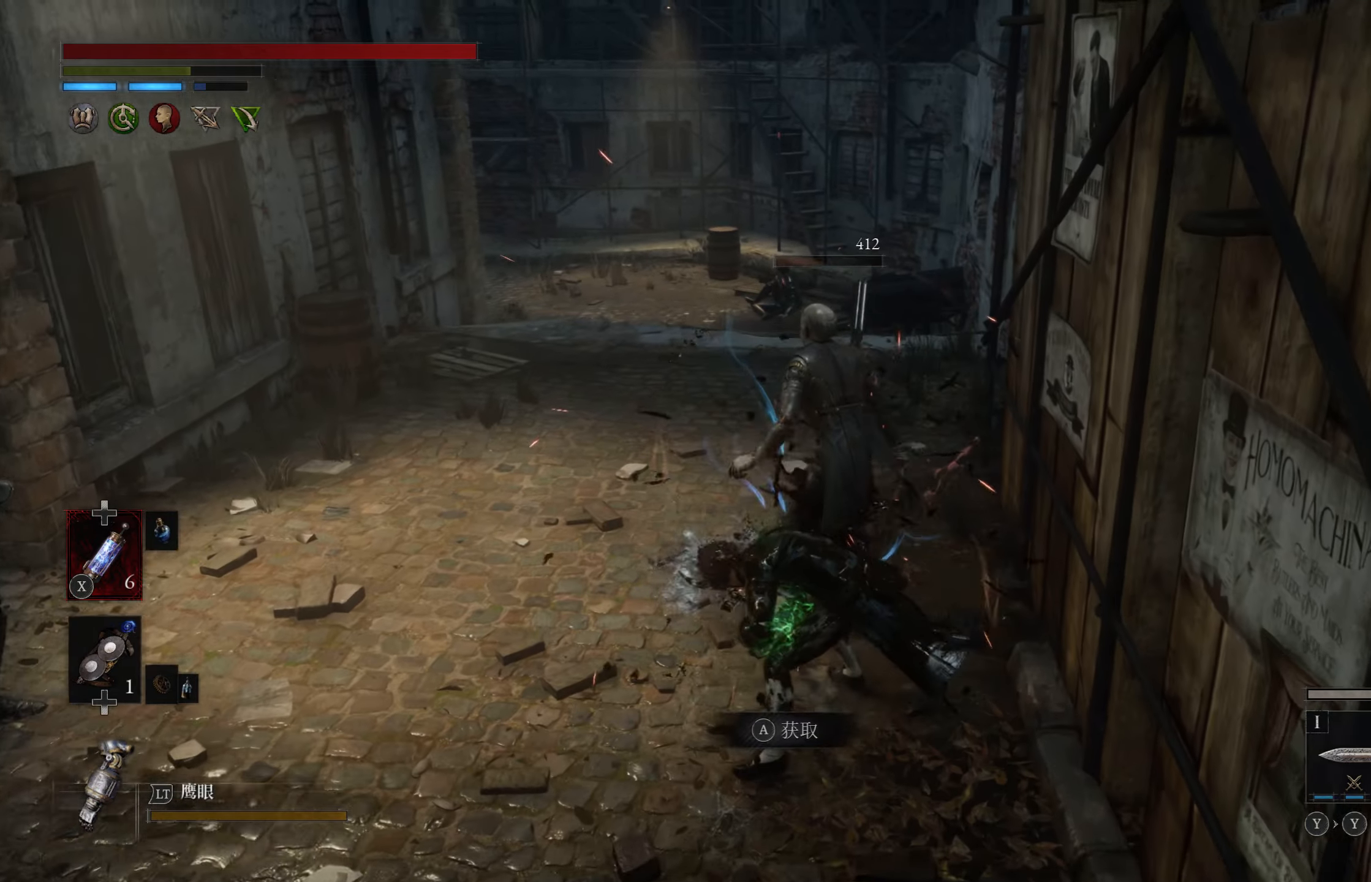
{"dt_ms": 500, "buttons": [], "left_stick": "left", "right_stick": "left", "events": [[133, "left_stick", "left"], [166, "right_stick", "left"]]}
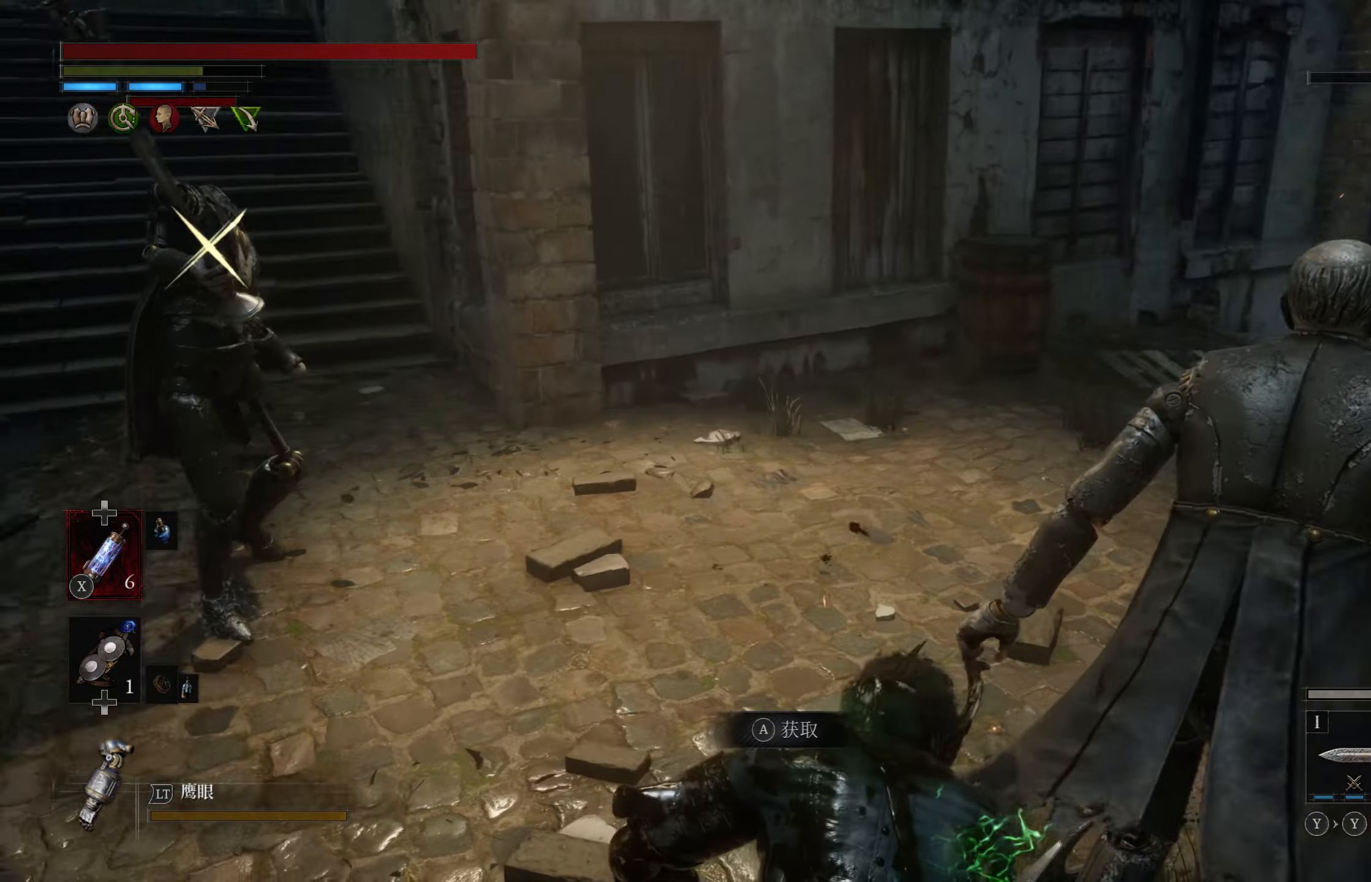
{"dt_ms": 500, "buttons": [], "left_stick": "up", "right_stick": "center", "events": [[83, "left_stick", "up"], [116, "right_stick", "center"], [300, "R1", "down"], [383, "R1", "up"]]}